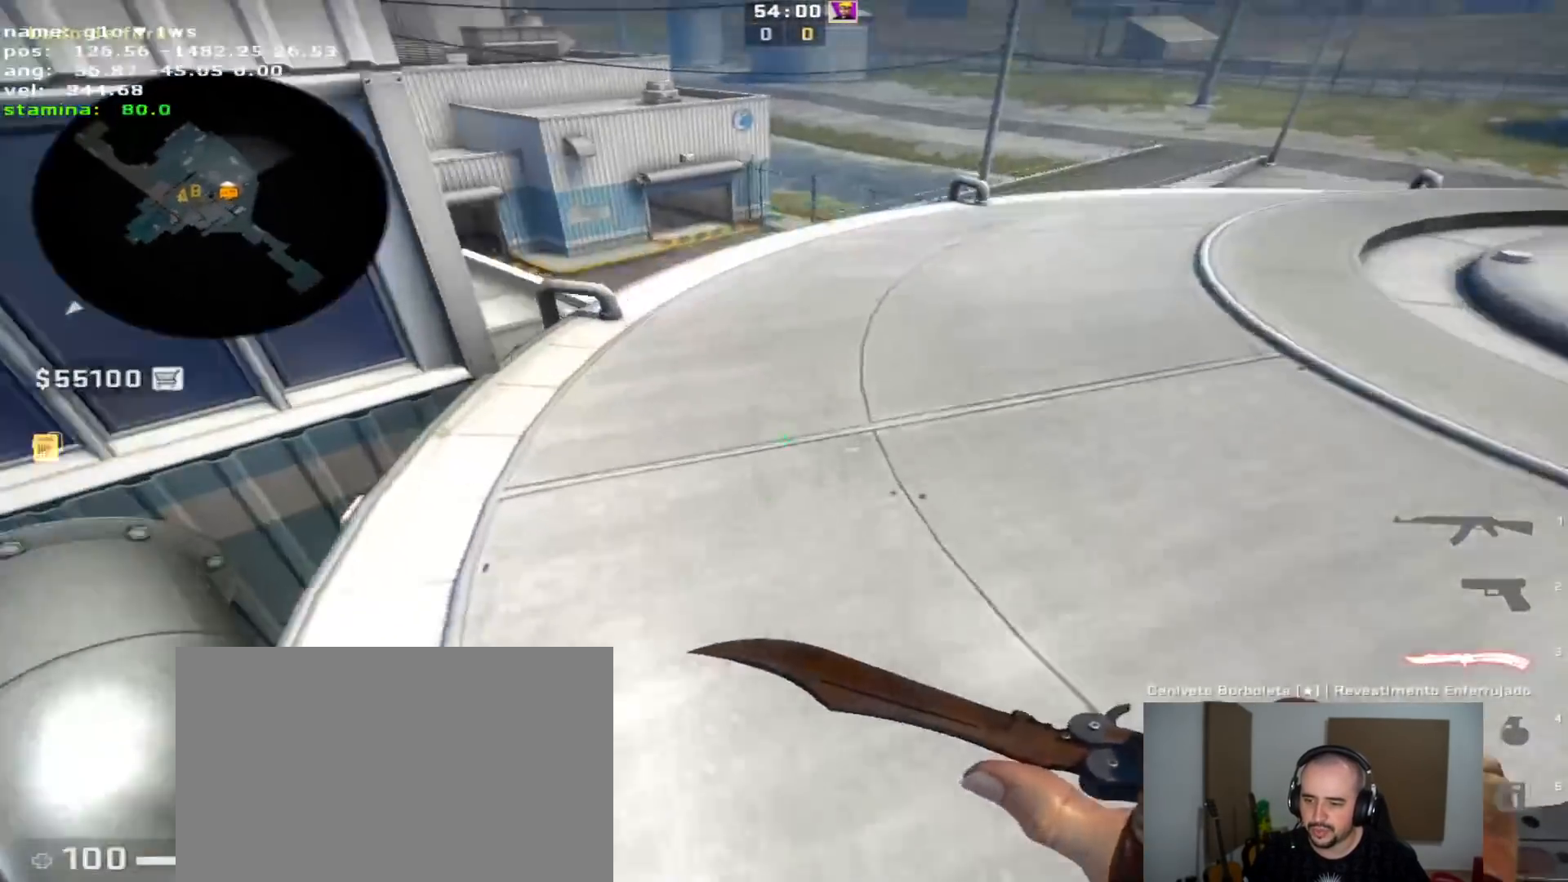
Gameplay with keyboard and mouse; each line is a JSON object with the keys held at the frame after it. "events" lists presses ("down") and releases ("up") of "1", "2", "3", "4", "5", "a", "alt", "c", "caps_lock", "ctrl", "d", "e", "f", "g", "q", "r", "s", "shift", "space", "t", "tab", "v", "w", "x" and "z" between this image and that frame as [ms after this image, input, new state], when the widget could be followed in between. No other keys are recorded. Mouse buttons are not recorded. Not read: mouse_move.
{"keys": ["w"], "events": []}
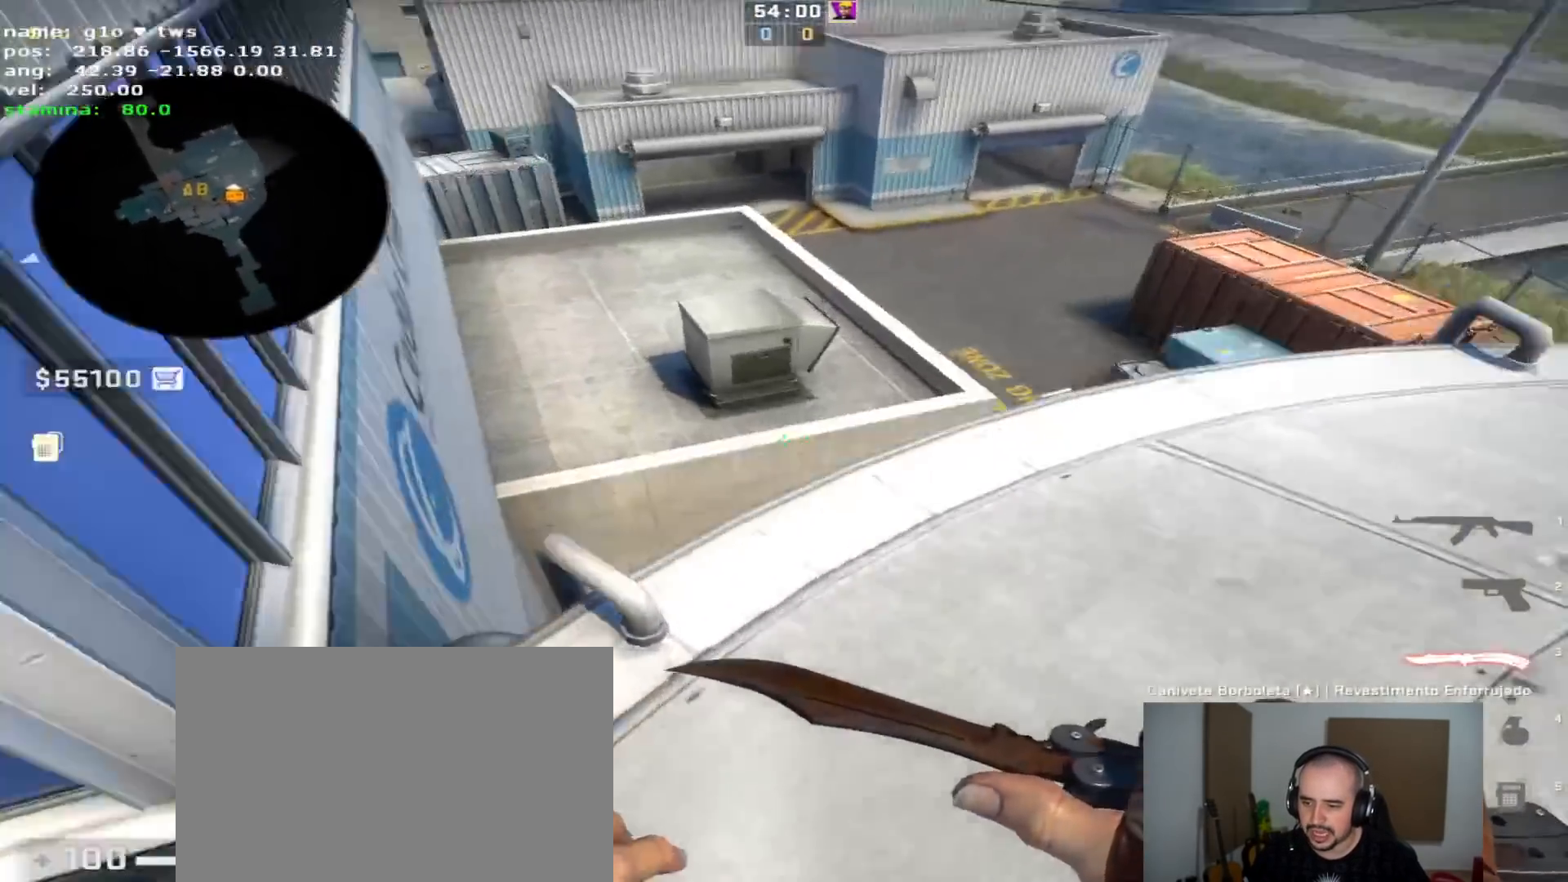
{"keys": ["a"], "events": [[400, "a", "down"], [500, "w", "up"]]}
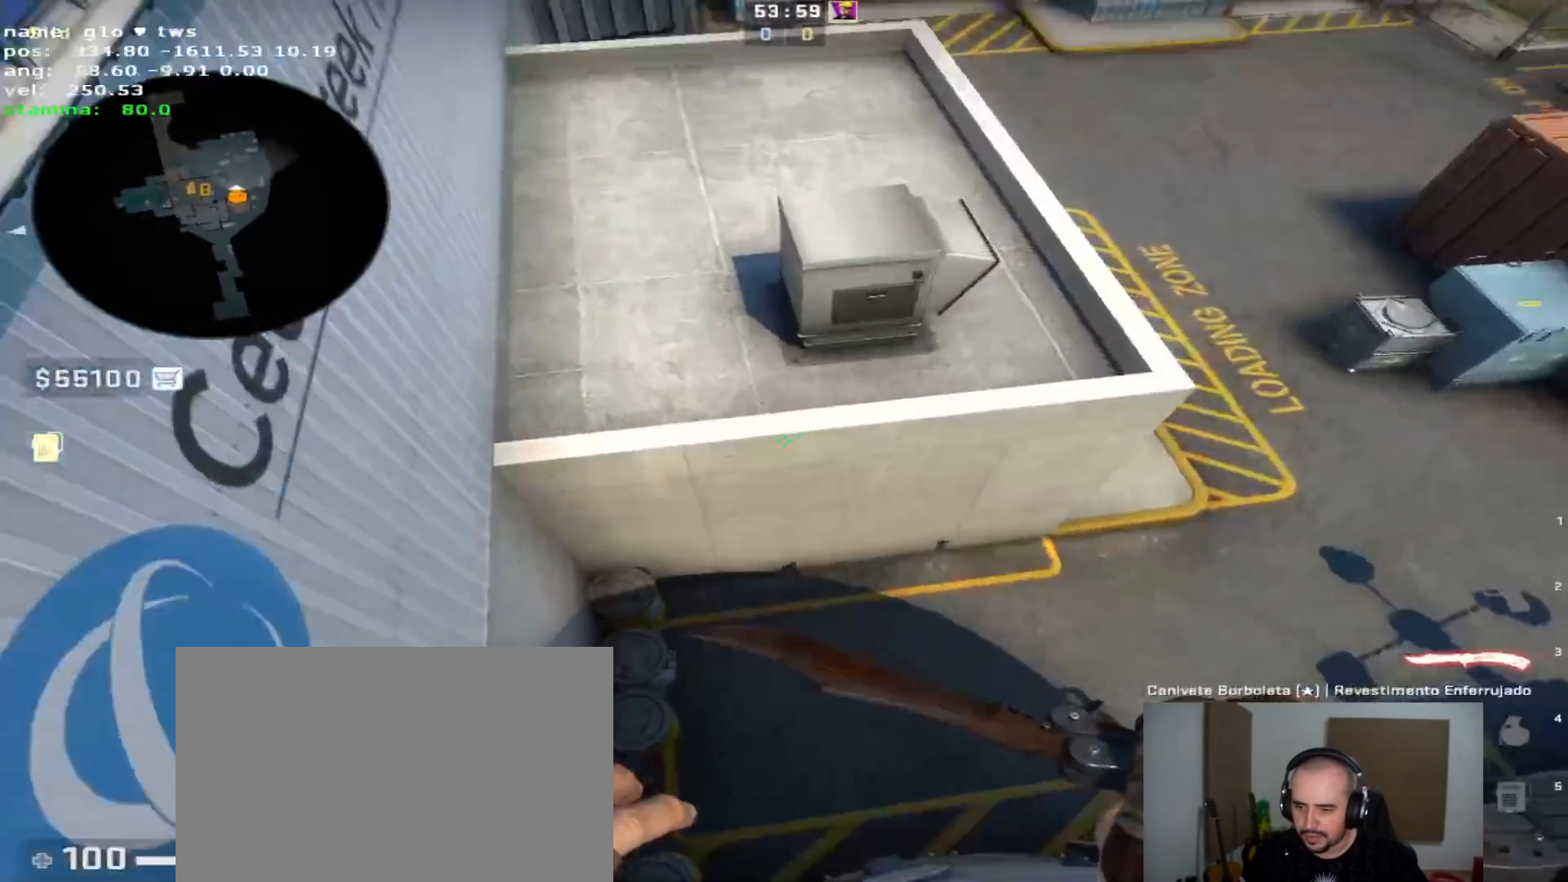
{"keys": ["w"], "events": [[233, "a", "up"], [233, "w", "down"], [317, "d", "down"], [467, "d", "up"]]}
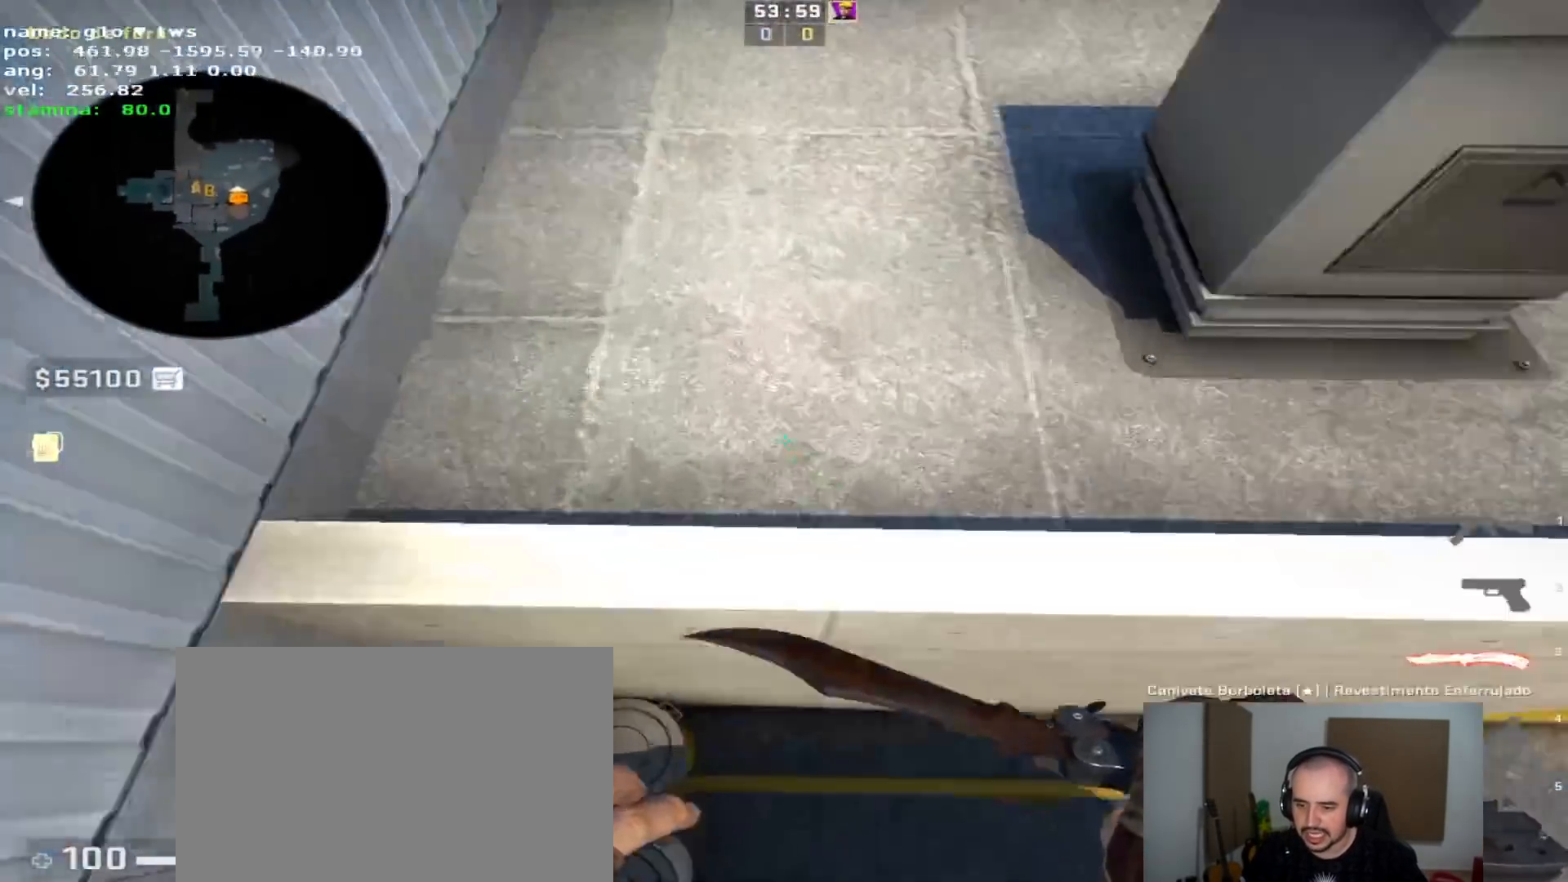
{"keys": [], "events": [[300, "w", "up"]]}
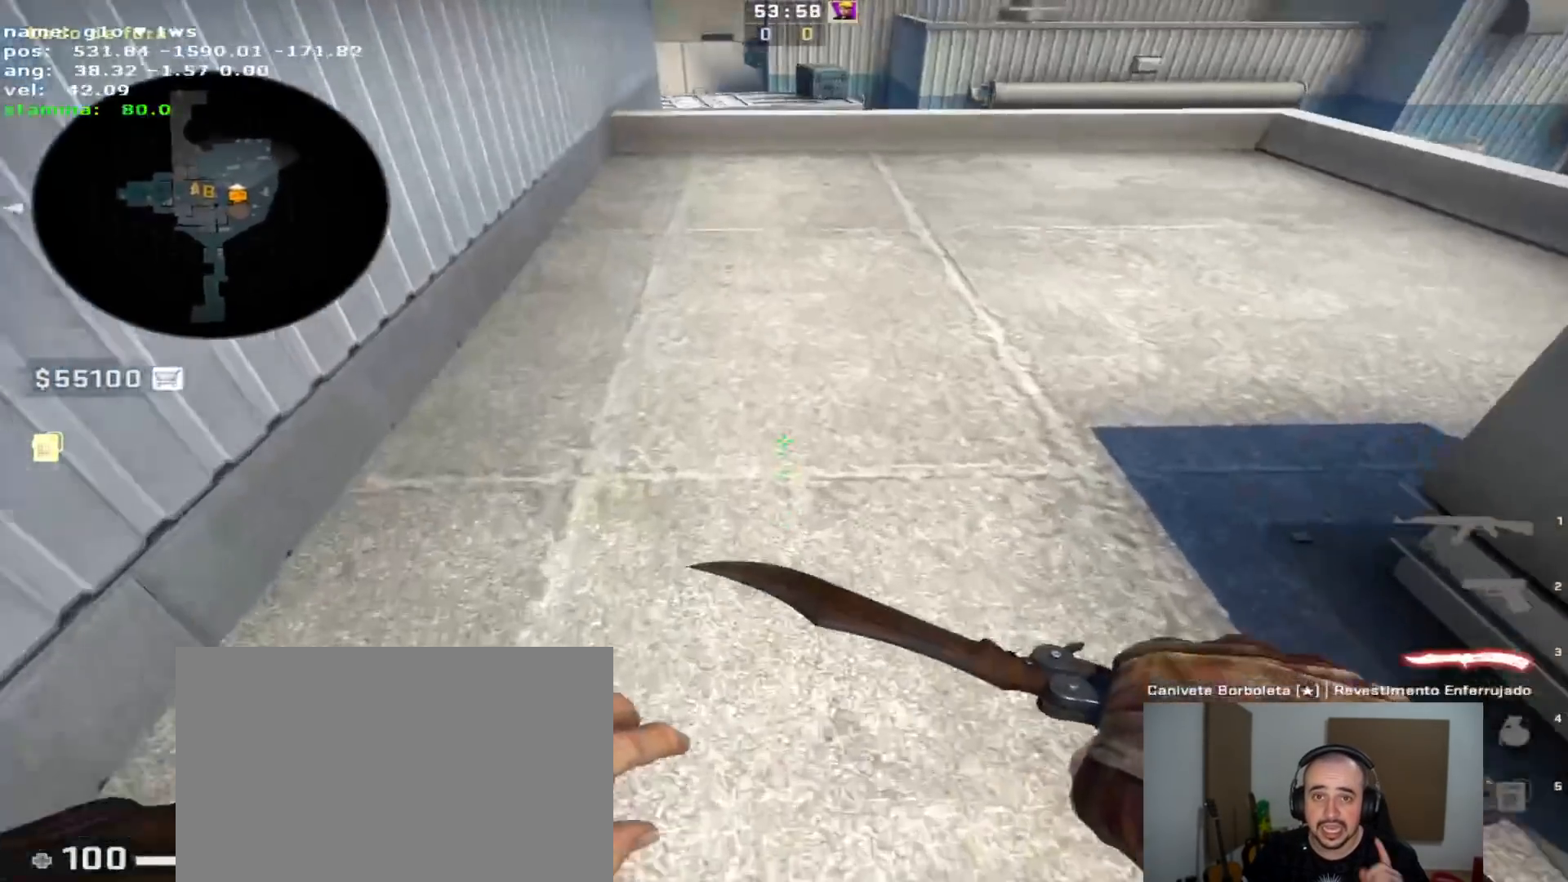
{"keys": ["s", "v"], "events": [[217, "s", "down"], [400, "v", "down"]]}
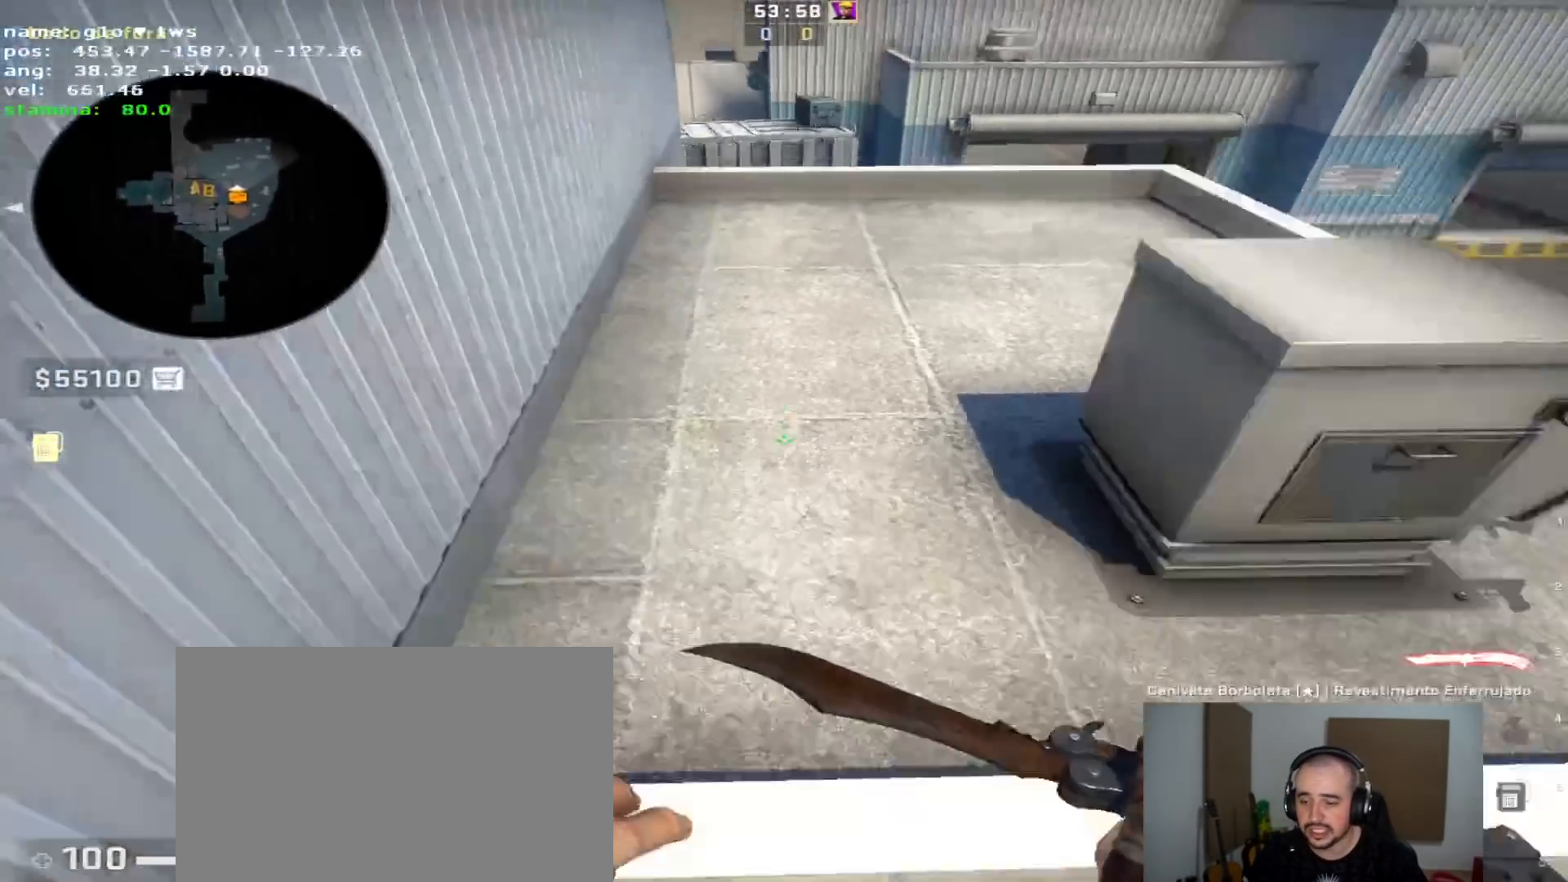
{"keys": [], "events": [[33, "v", "up"], [133, "s", "up"], [233, "v", "down"], [317, "v", "up"]]}
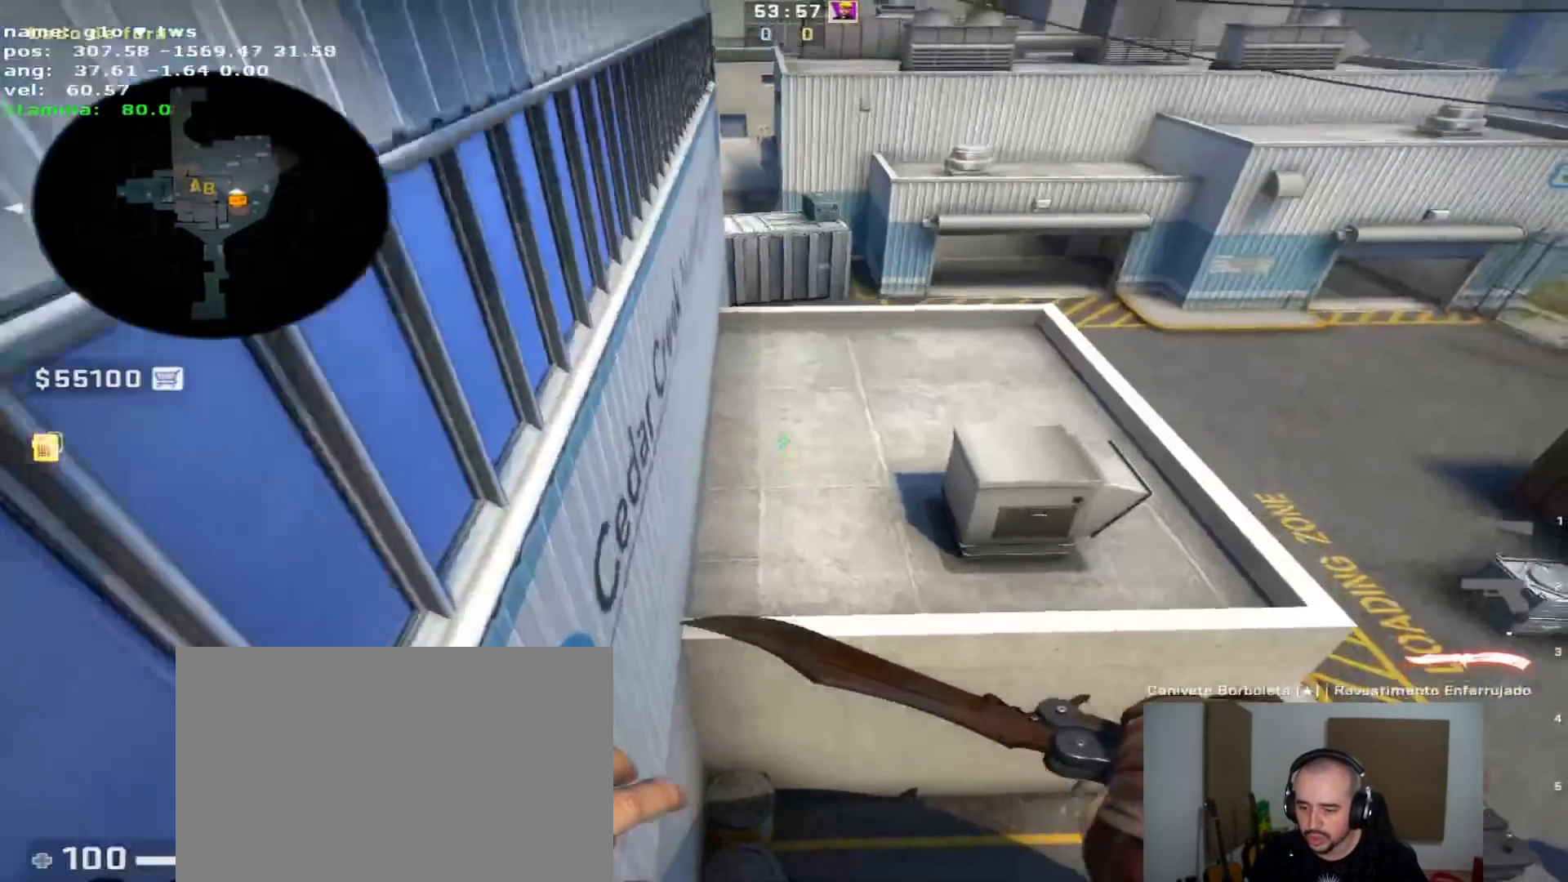
{"keys": ["s"], "events": [[50, "s", "down"], [150, "d", "down"], [300, "d", "up"]]}
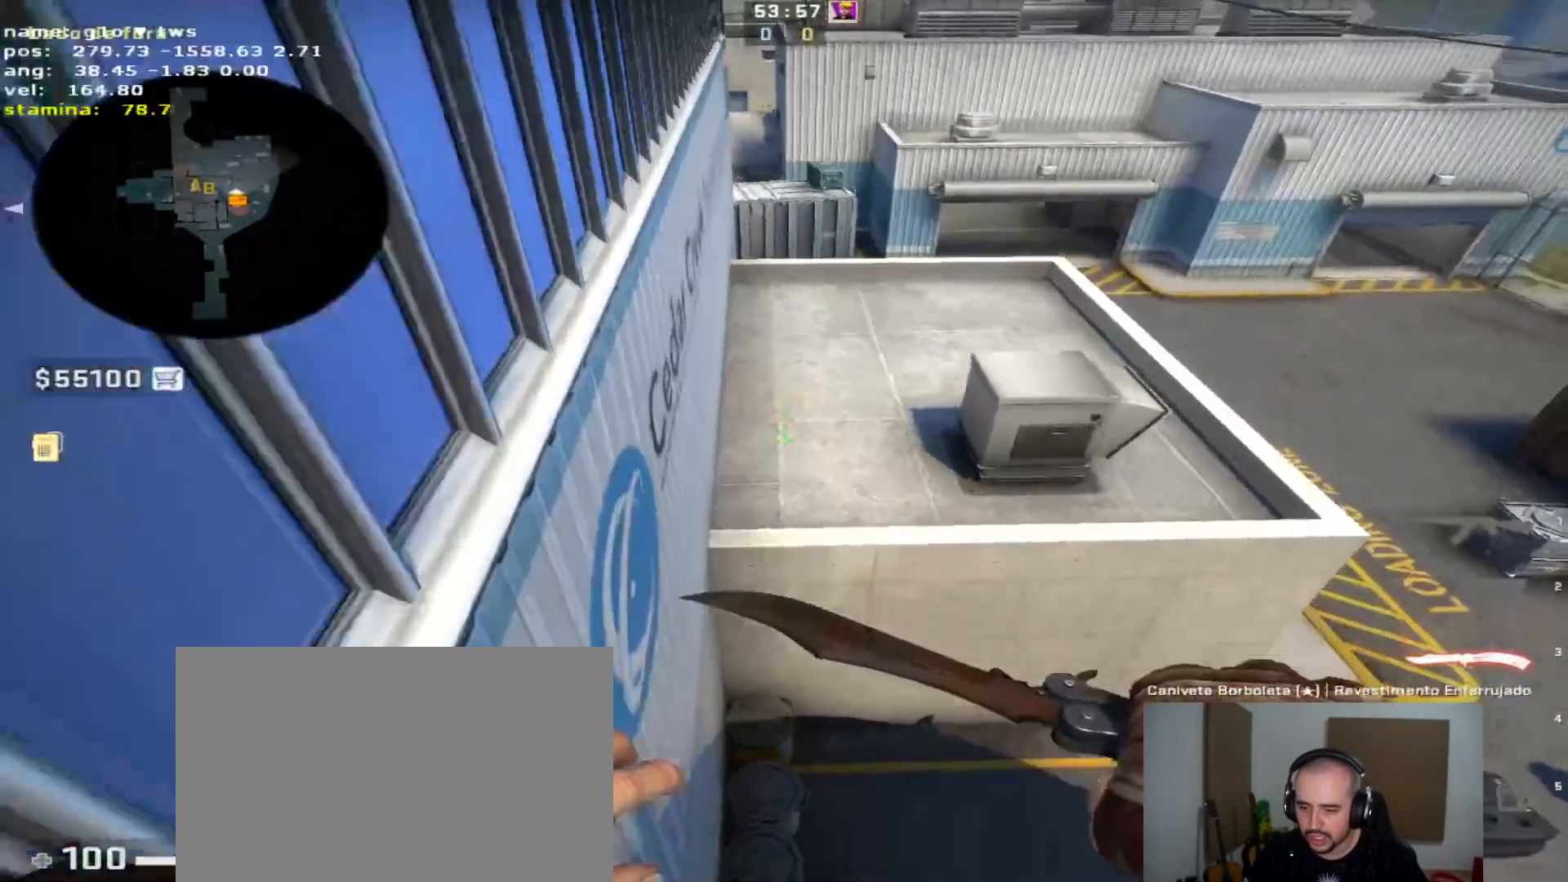
{"keys": ["d", "s"], "events": [[167, "s", "up"], [317, "s", "down"], [450, "d", "down"]]}
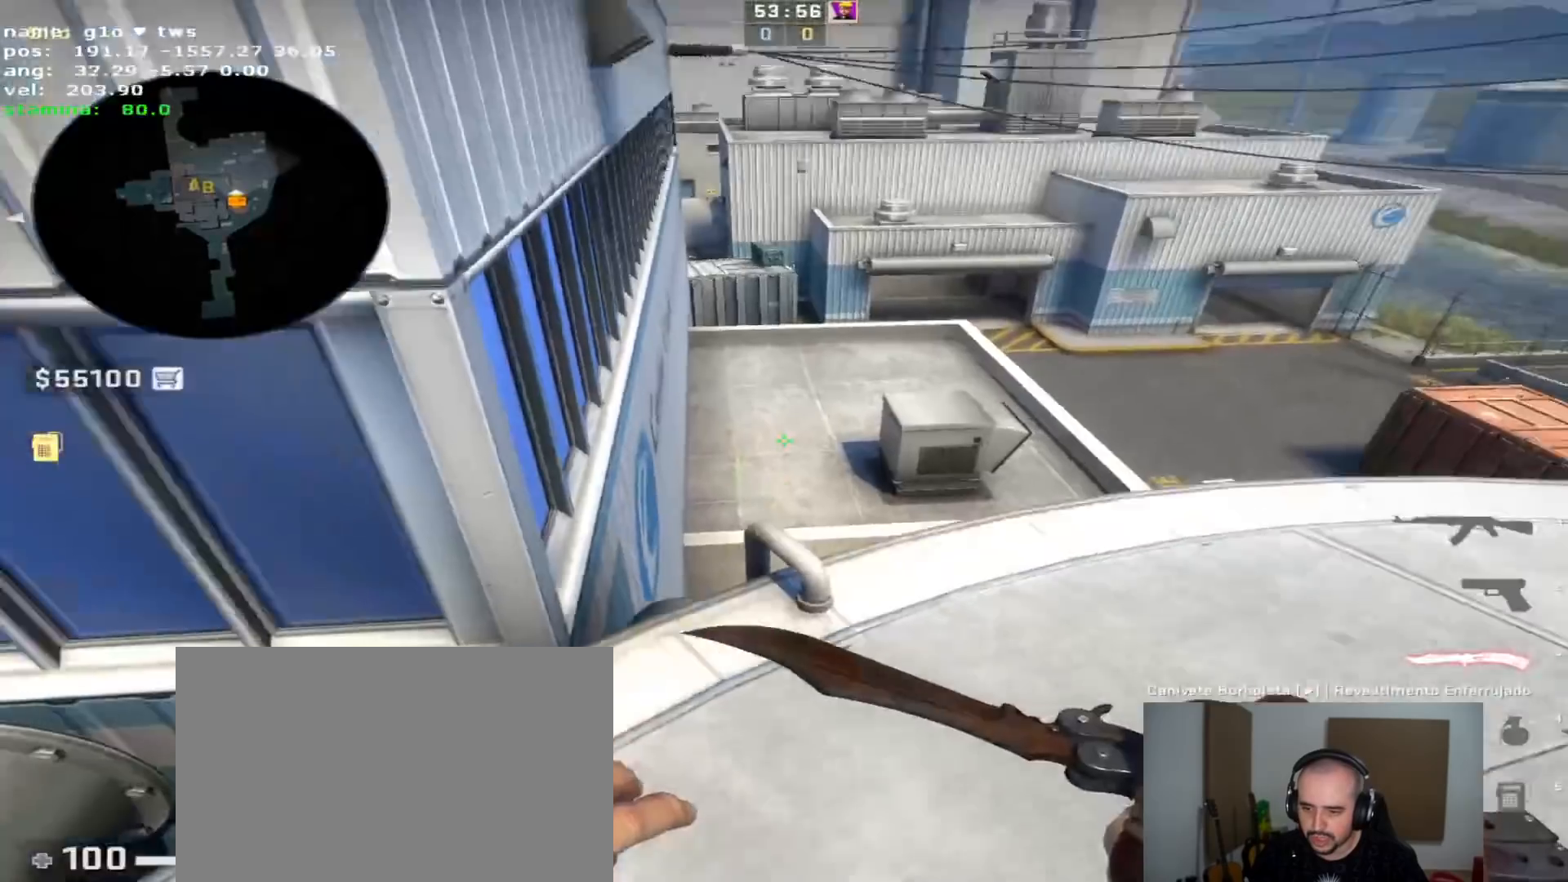
{"keys": [], "events": [[83, "d", "up"], [83, "s", "up"]]}
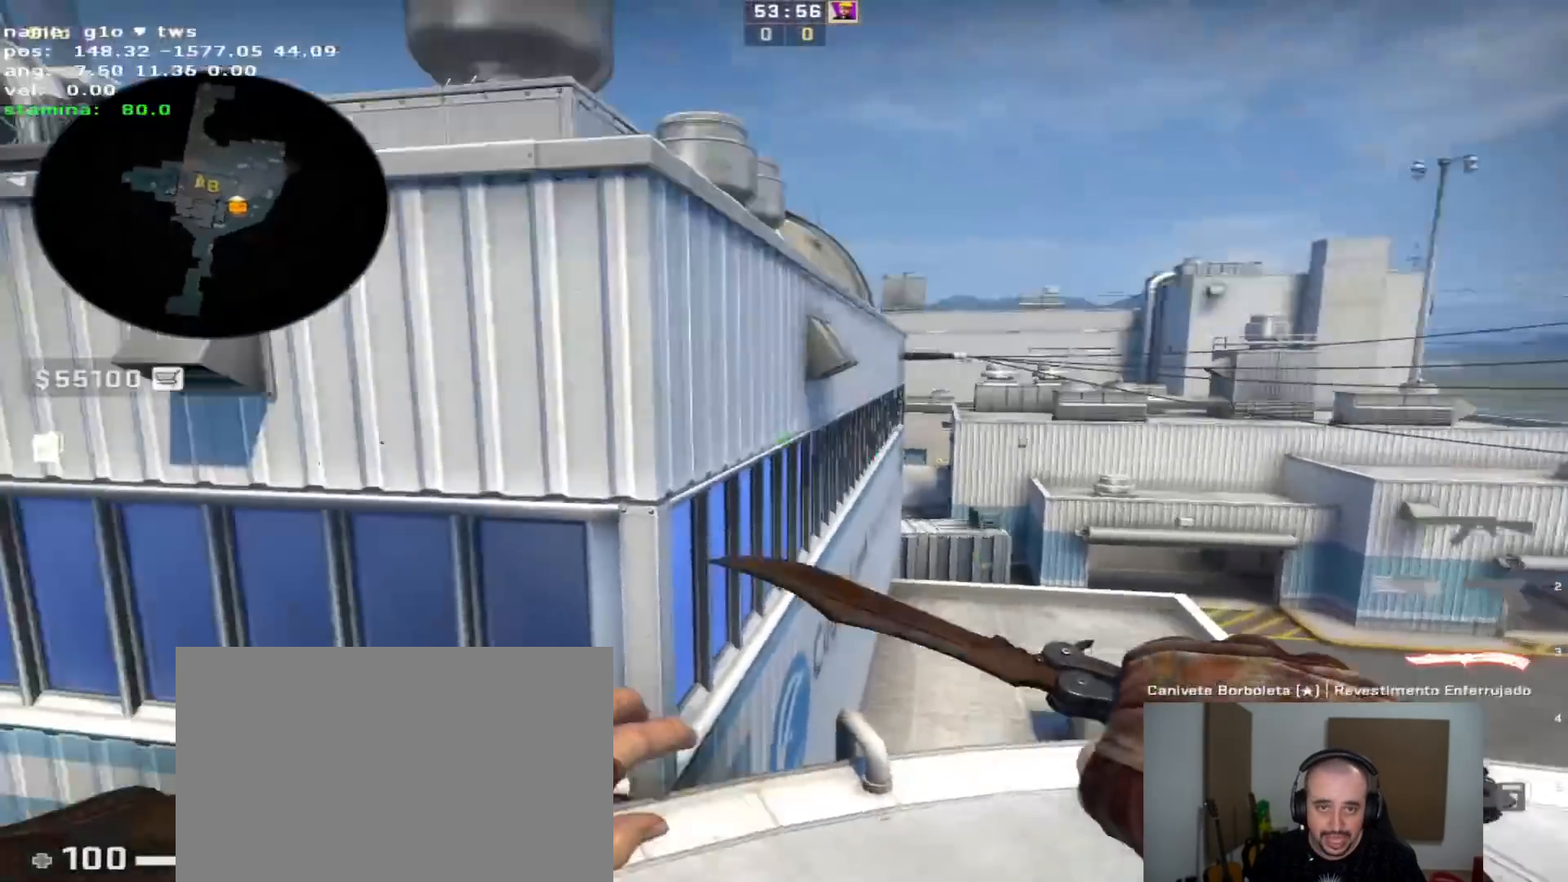
{"keys": ["s"], "events": [[483, "s", "down"]]}
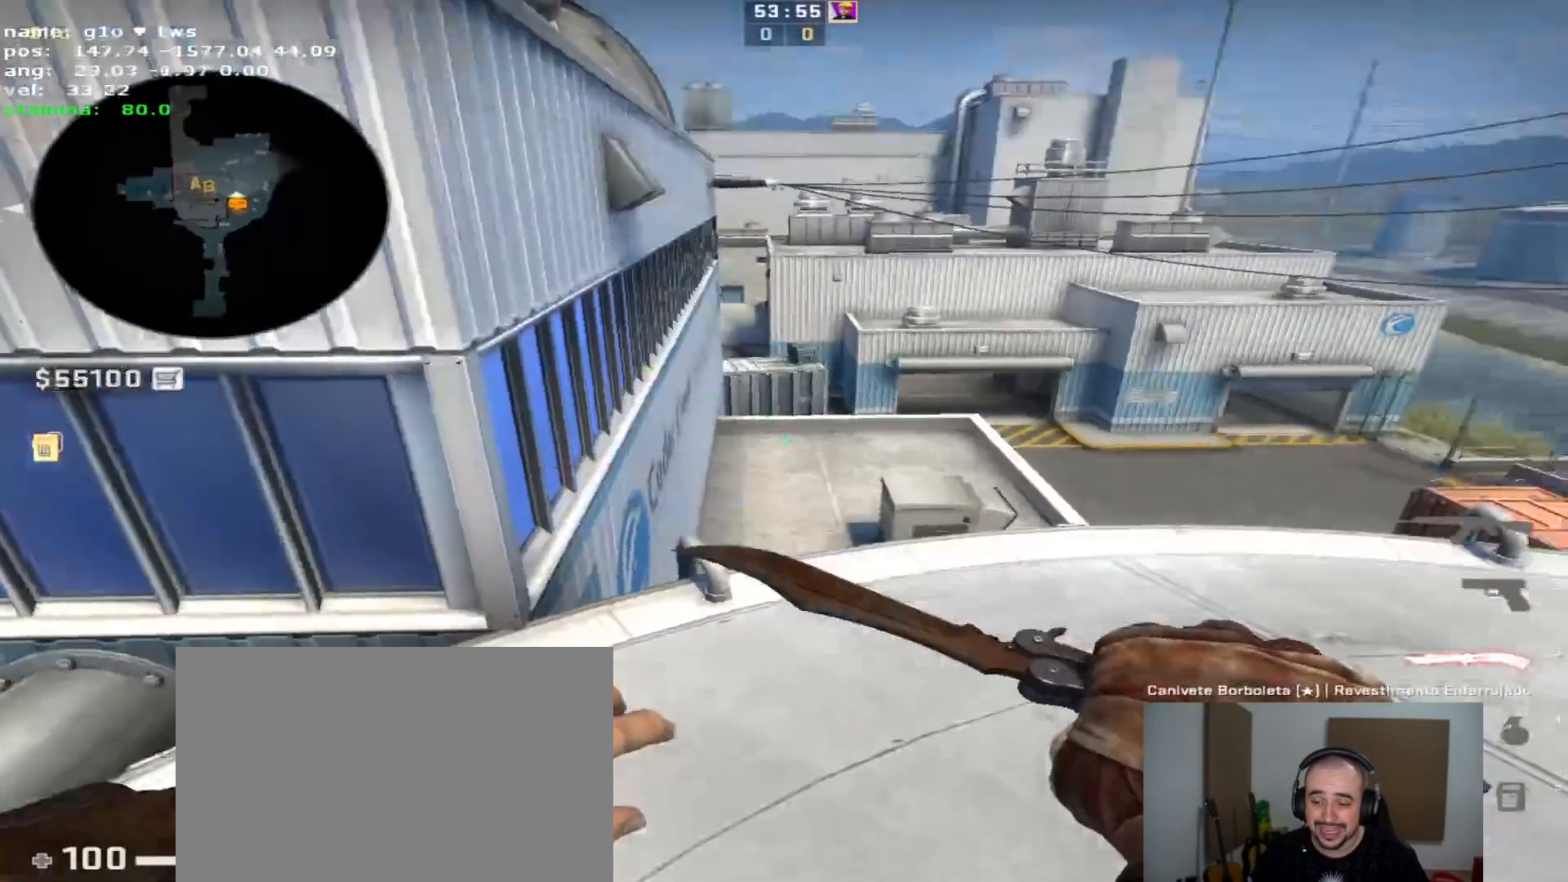
{"keys": ["w"], "events": [[33, "s", "up"], [217, "d", "down"], [267, "w", "down"], [350, "d", "up"]]}
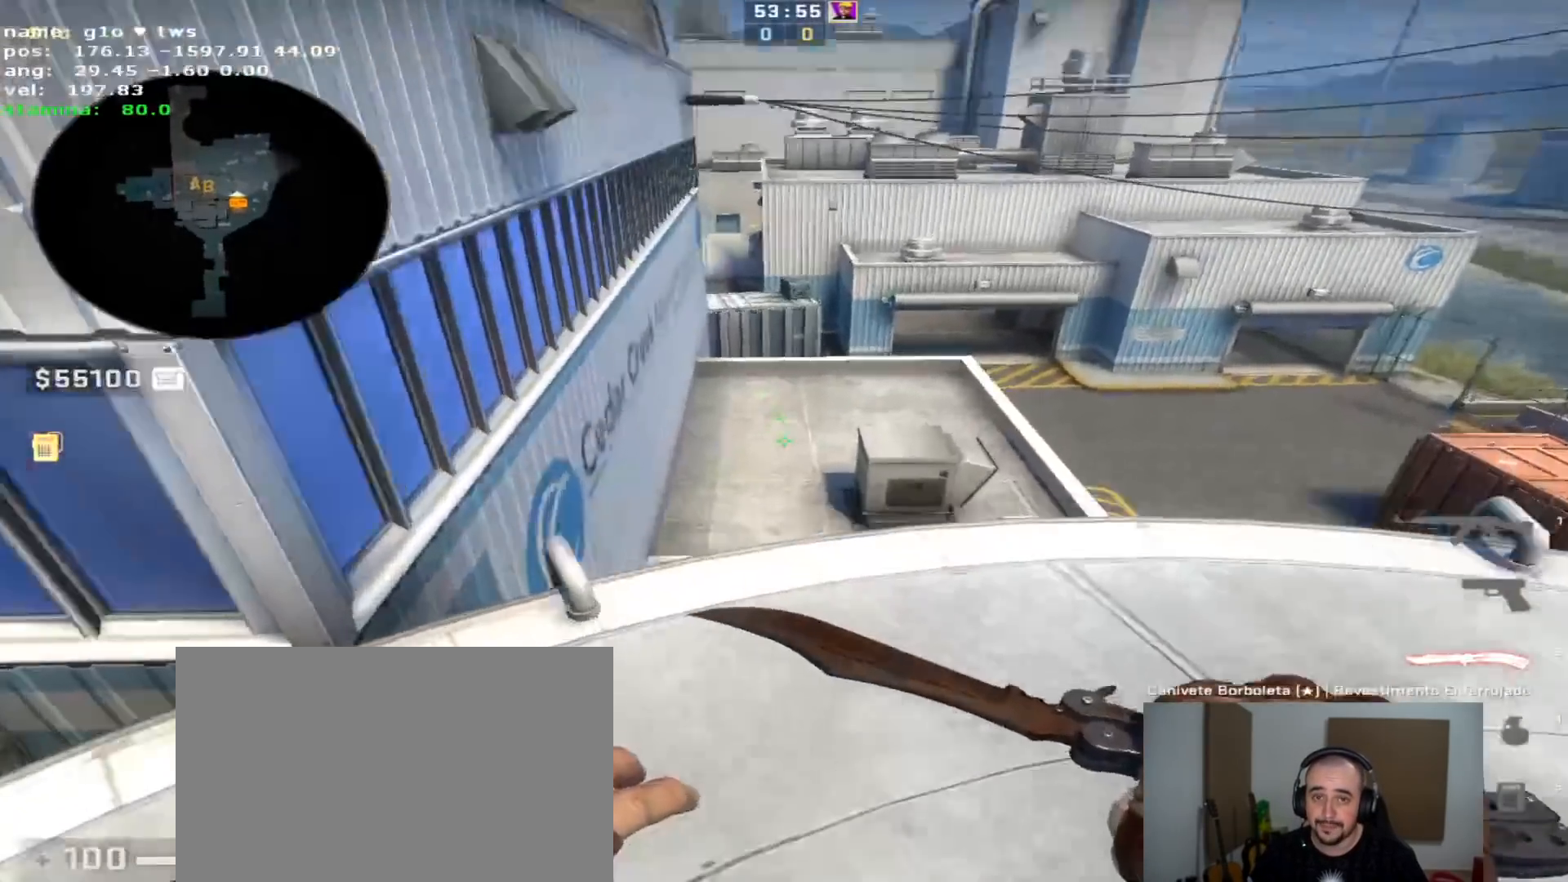
{"keys": ["w"], "events": []}
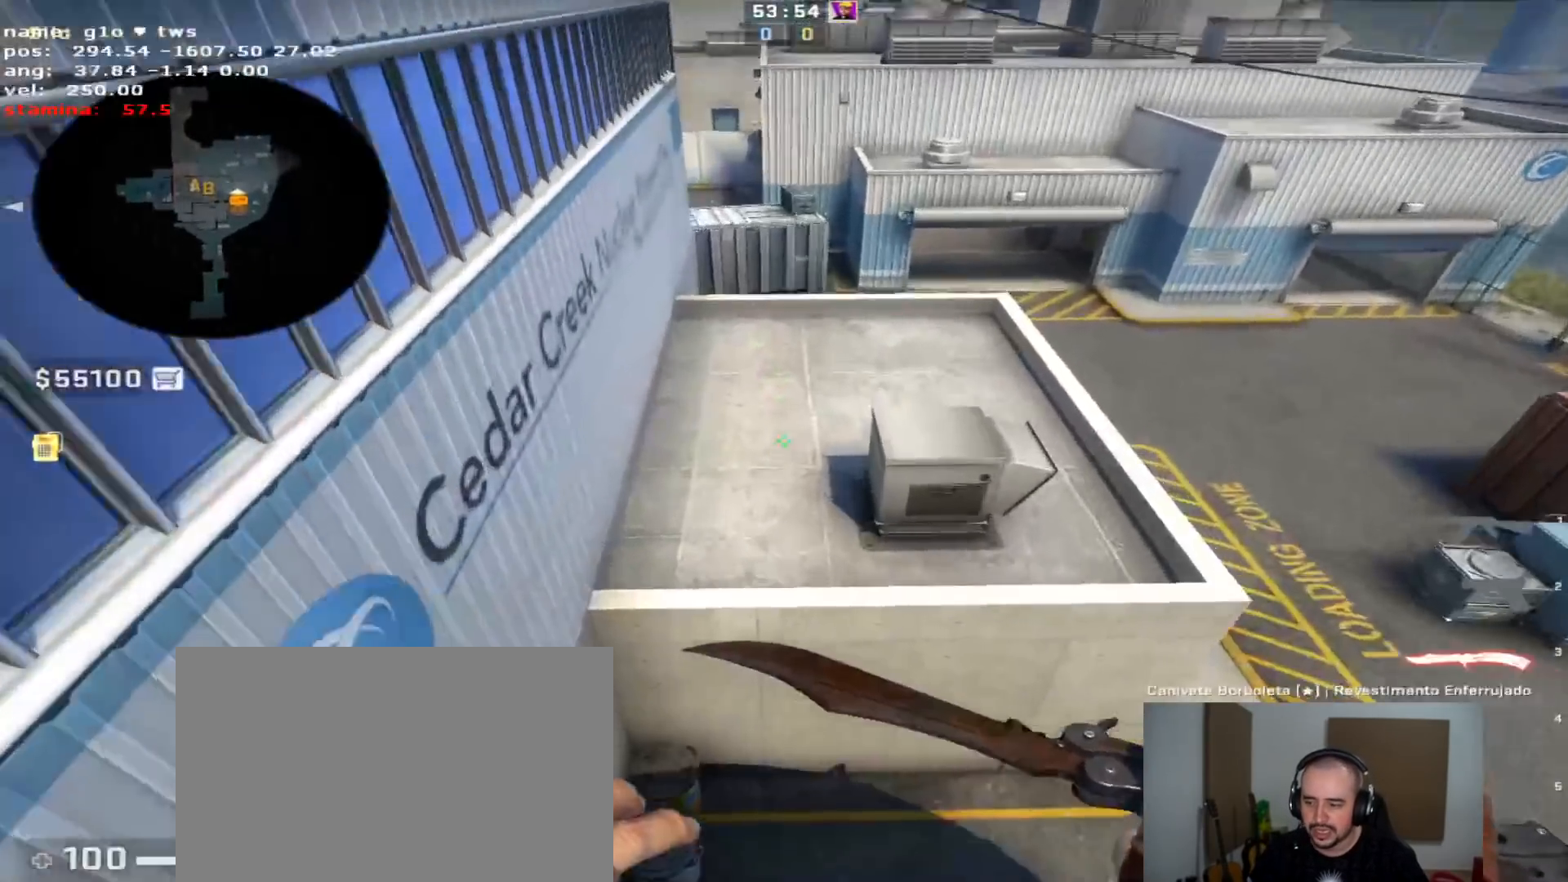
{"keys": ["w"], "events": [[17, "space", "down"], [100, "space", "up"]]}
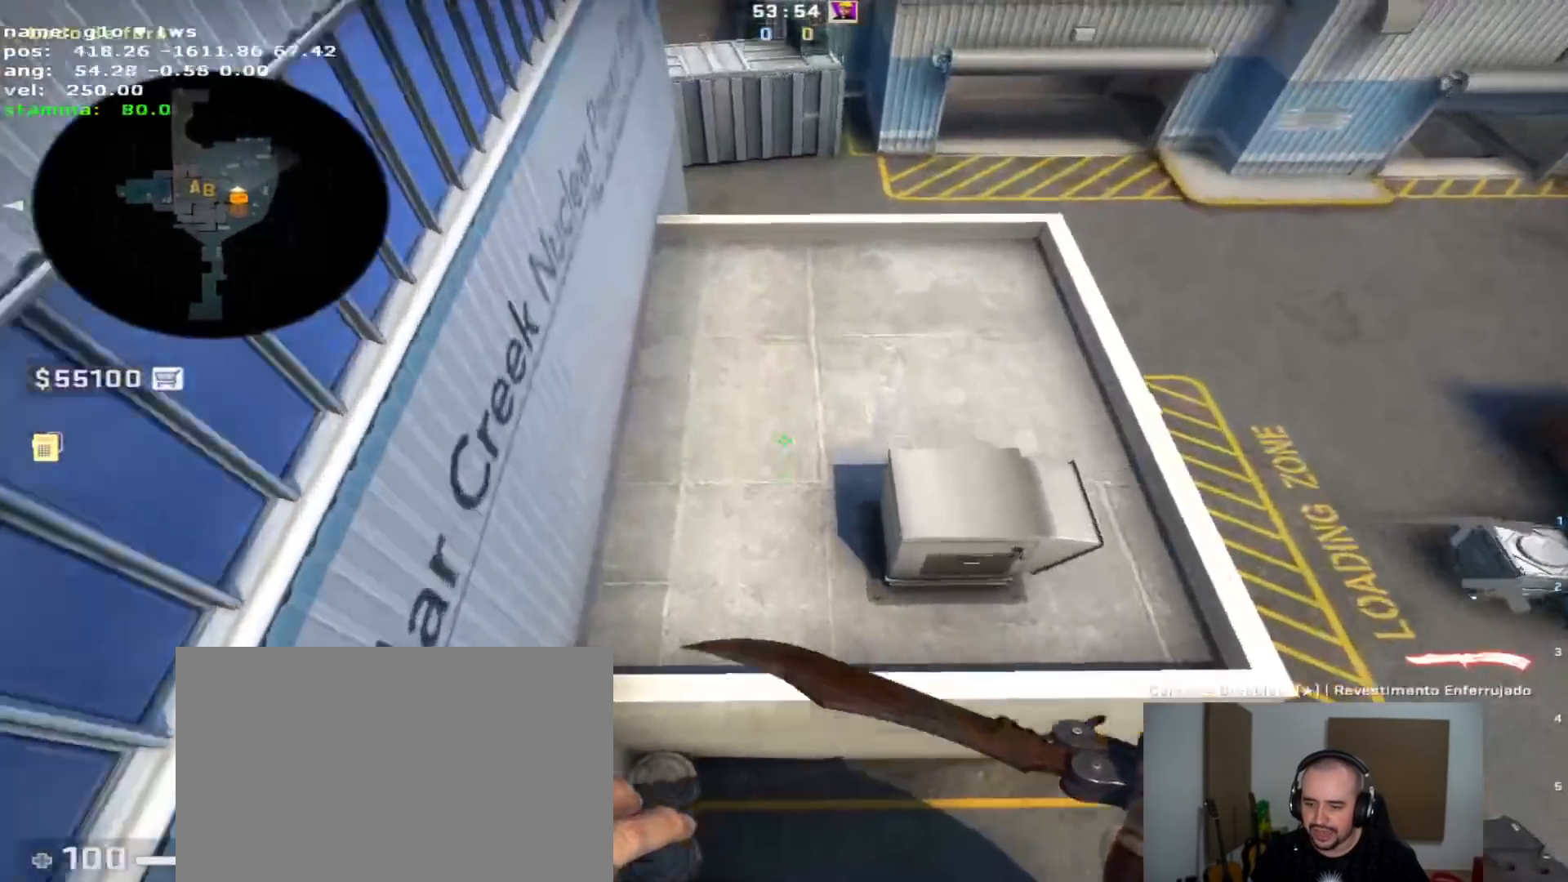
{"keys": ["w"], "events": []}
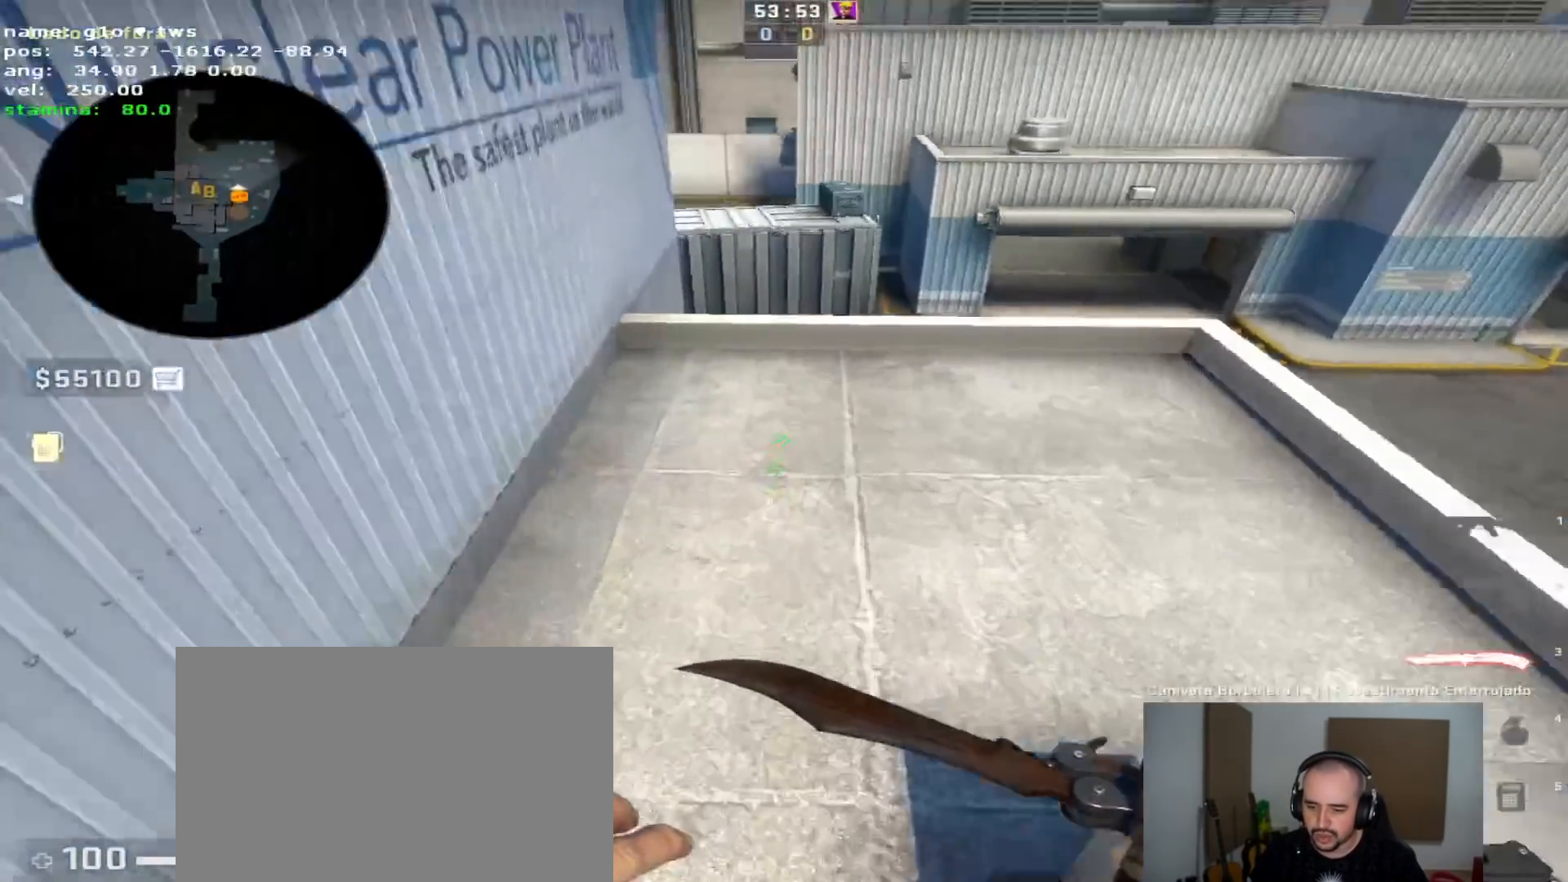
{"keys": [], "events": [[217, "w", "up"]]}
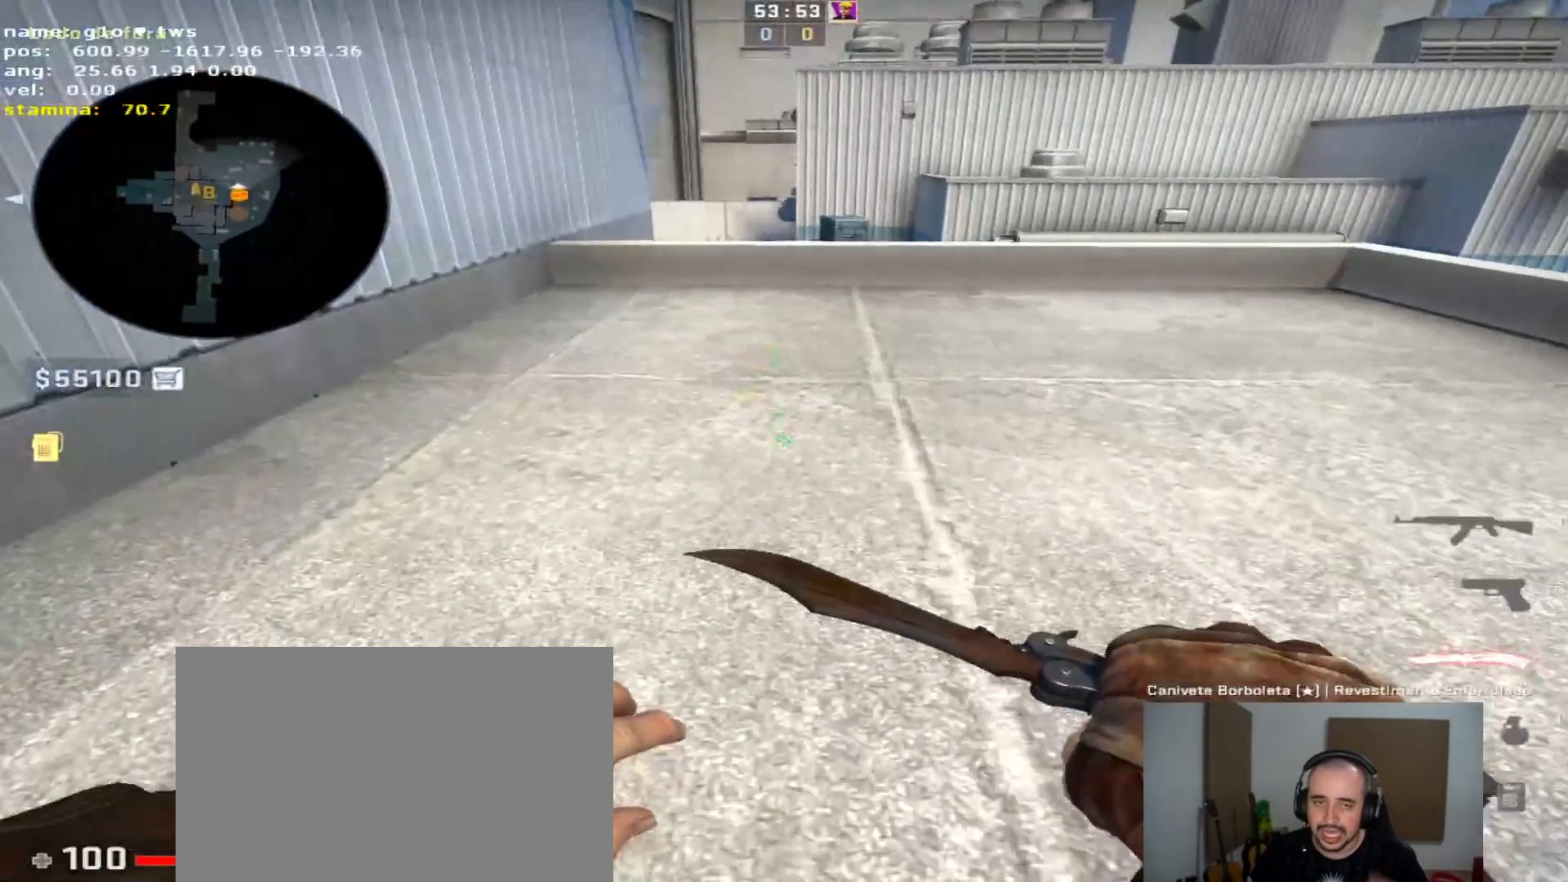
{"keys": [], "events": []}
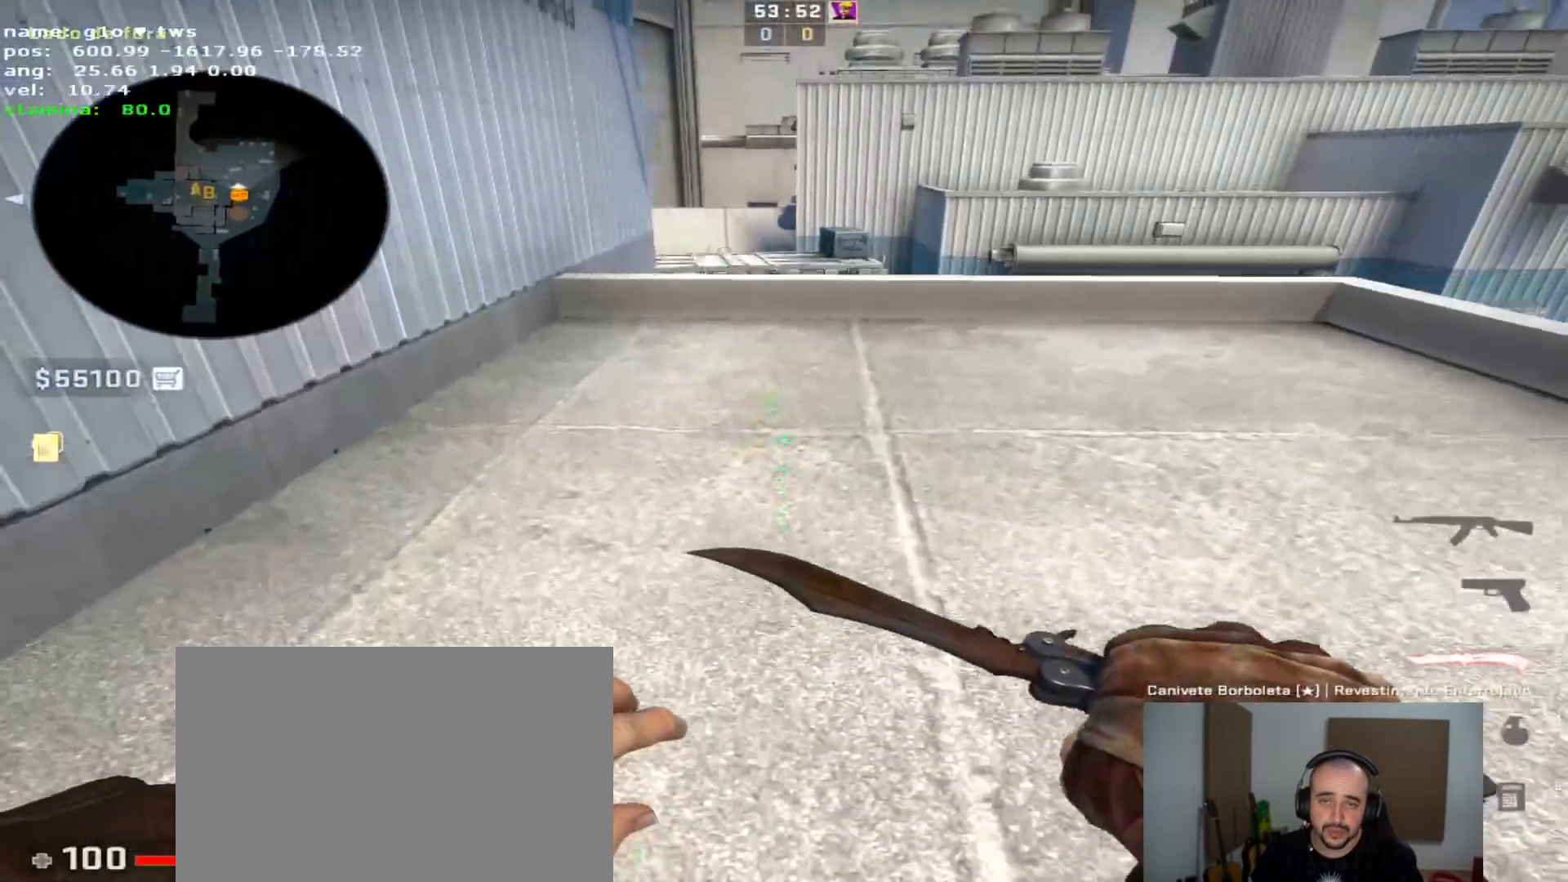
{"keys": [], "events": [[17, "w", "down"], [450, "w", "up"]]}
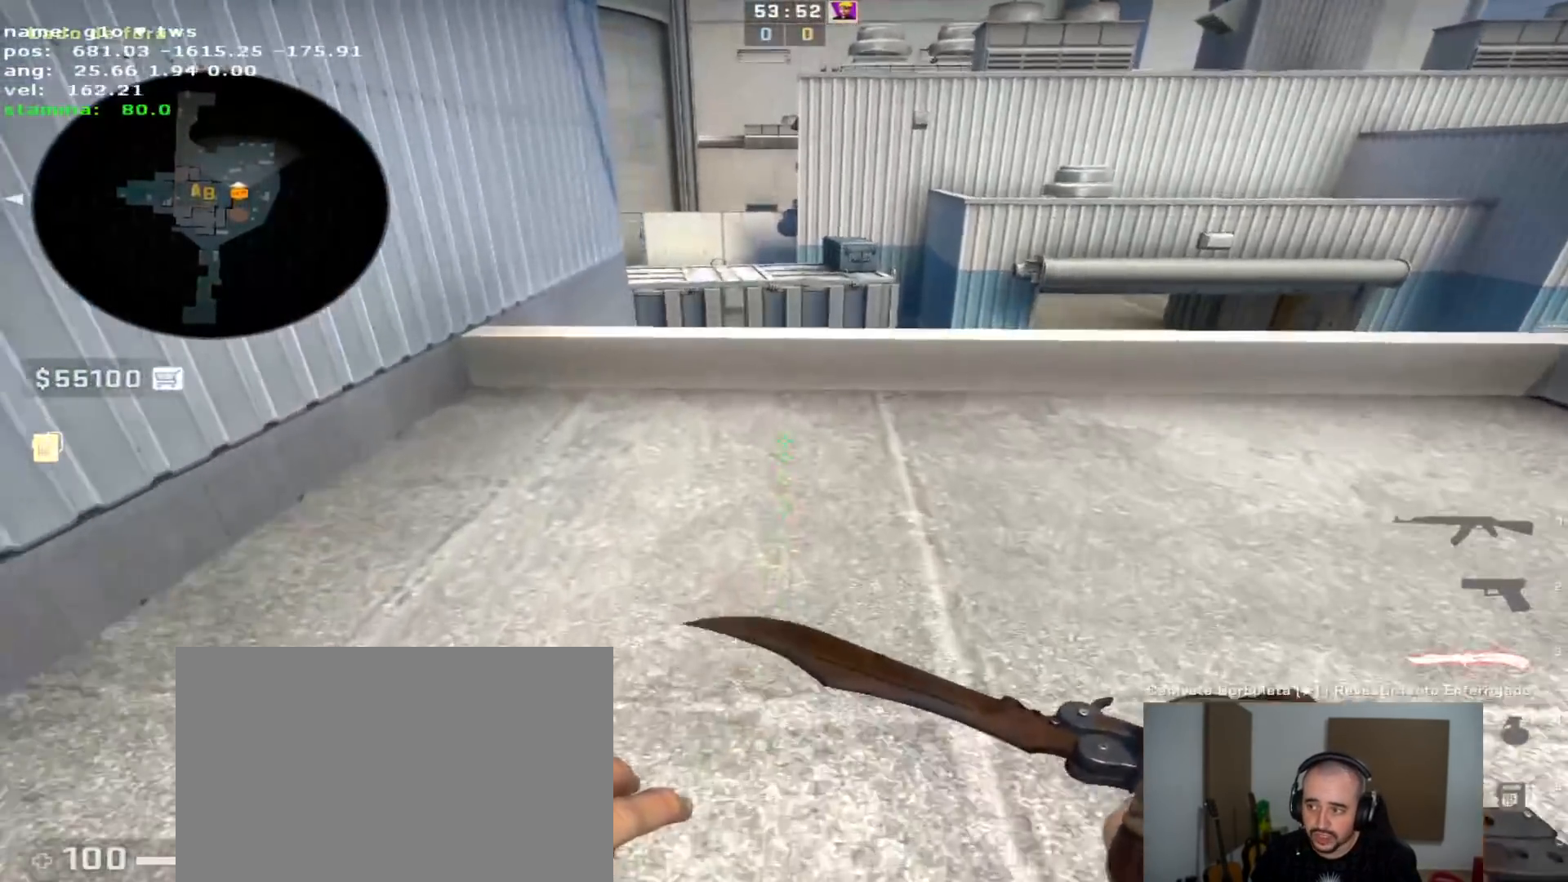
{"keys": ["s"], "events": [[367, "s", "down"]]}
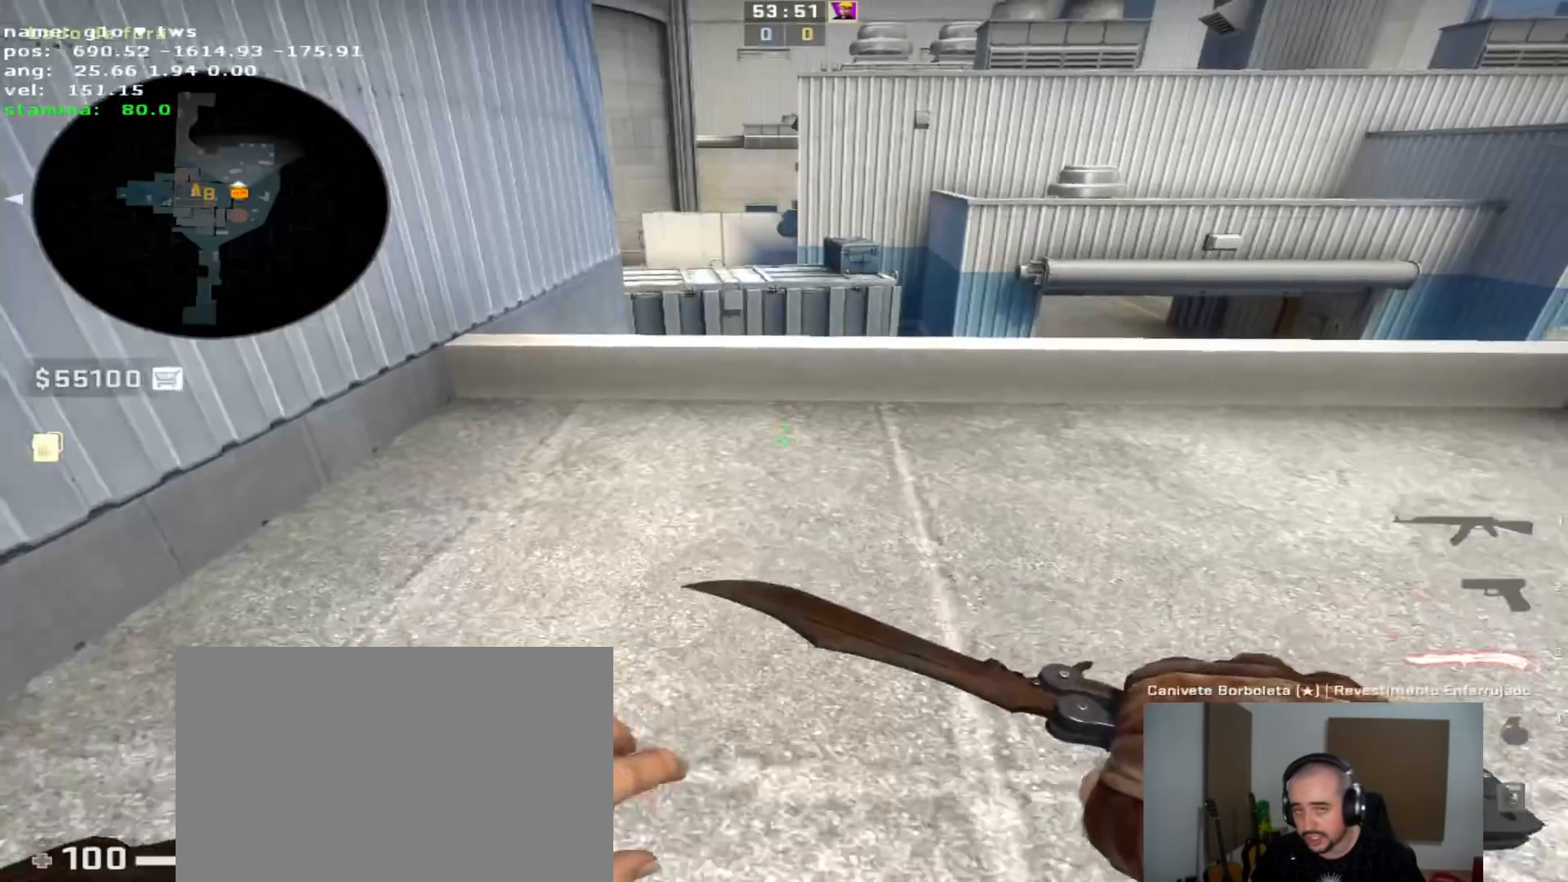
{"keys": ["s", "v"], "events": [[383, "v", "down"]]}
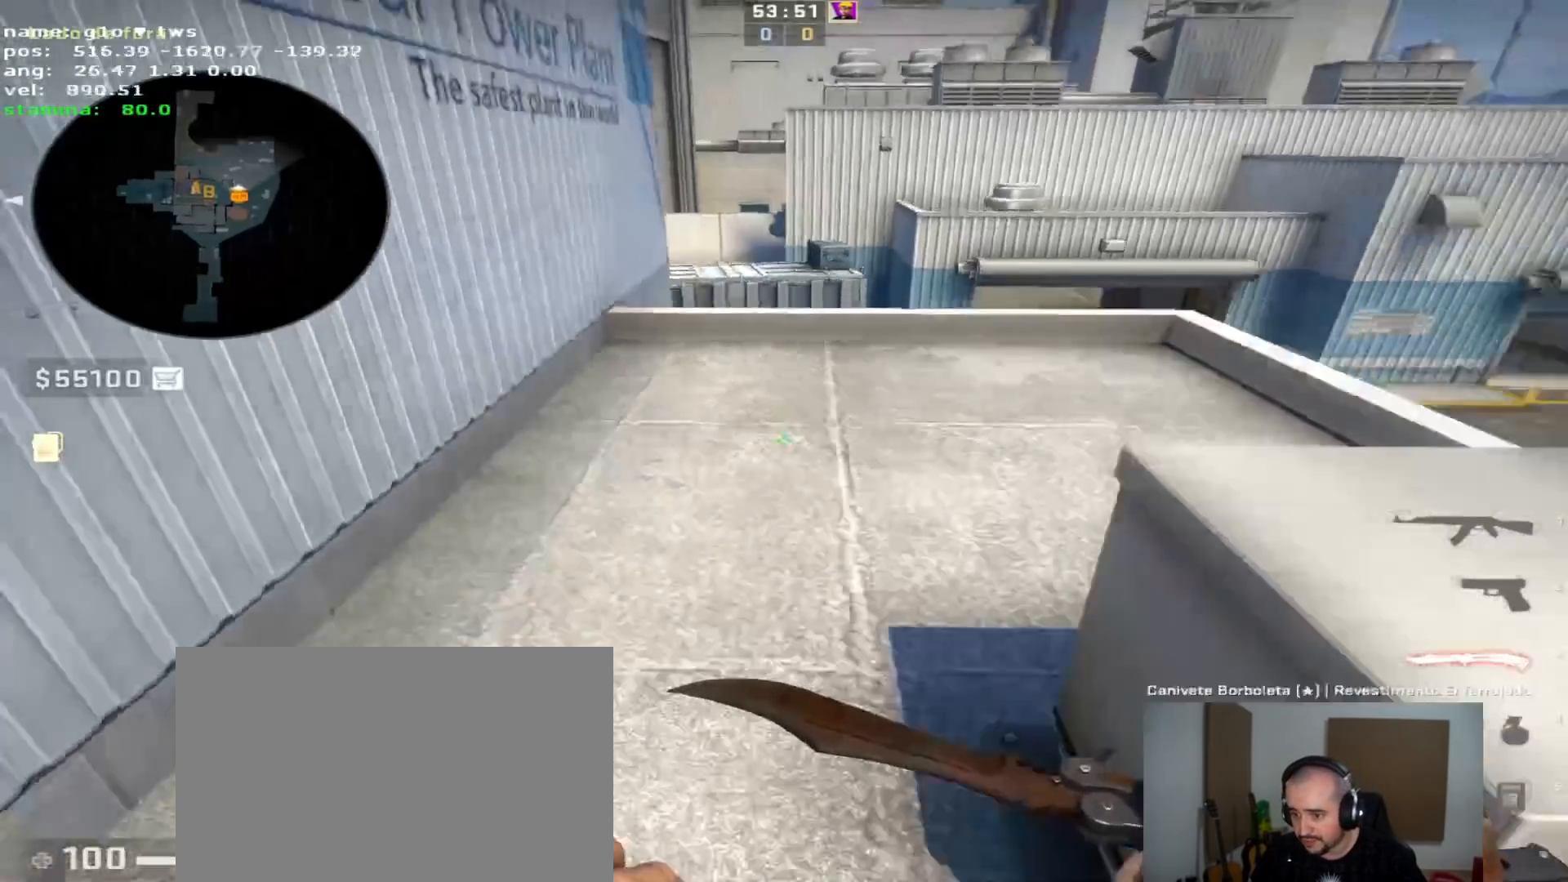
{"keys": [], "events": [[33, "v", "up"], [317, "s", "up"]]}
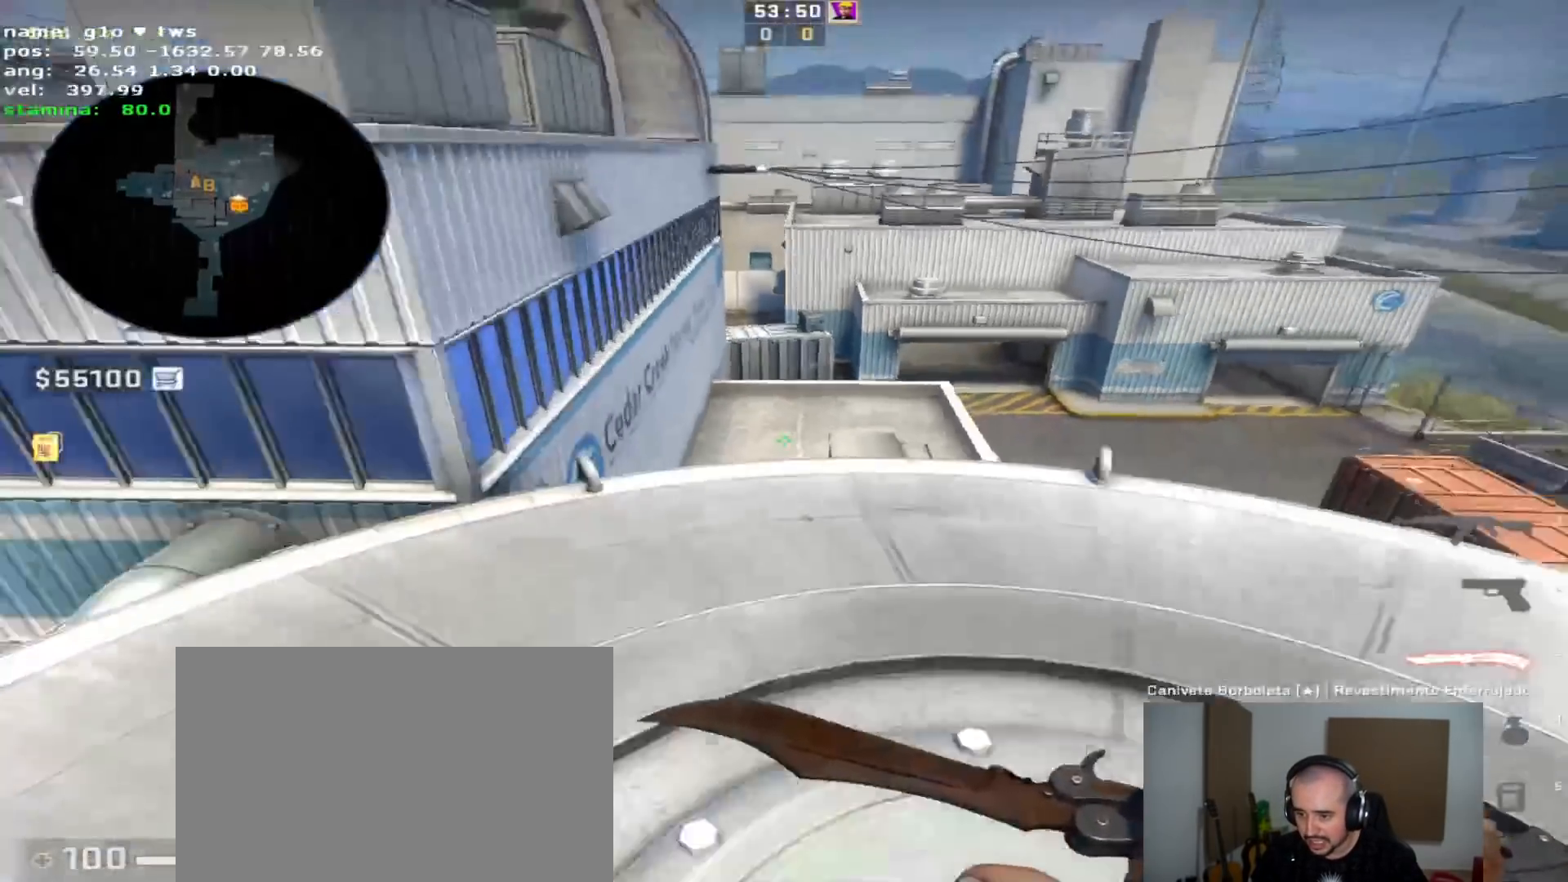
{"keys": [], "events": [[317, "a", "down"], [367, "a", "up"]]}
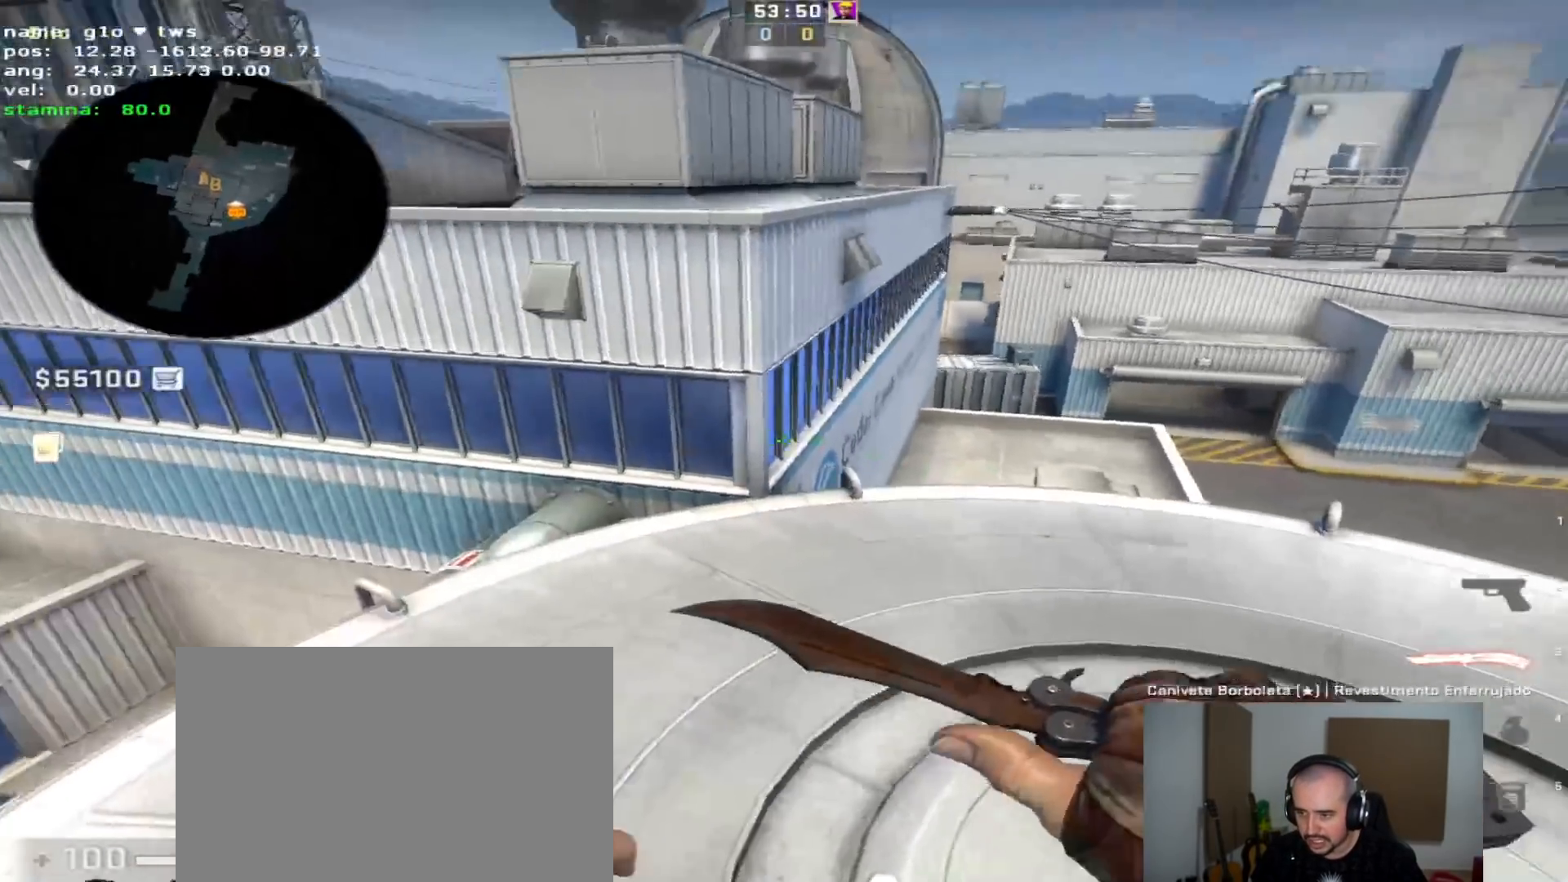
{"keys": [], "events": [[50, "w", "down"], [200, "w", "up"], [333, "v", "down"], [433, "v", "up"]]}
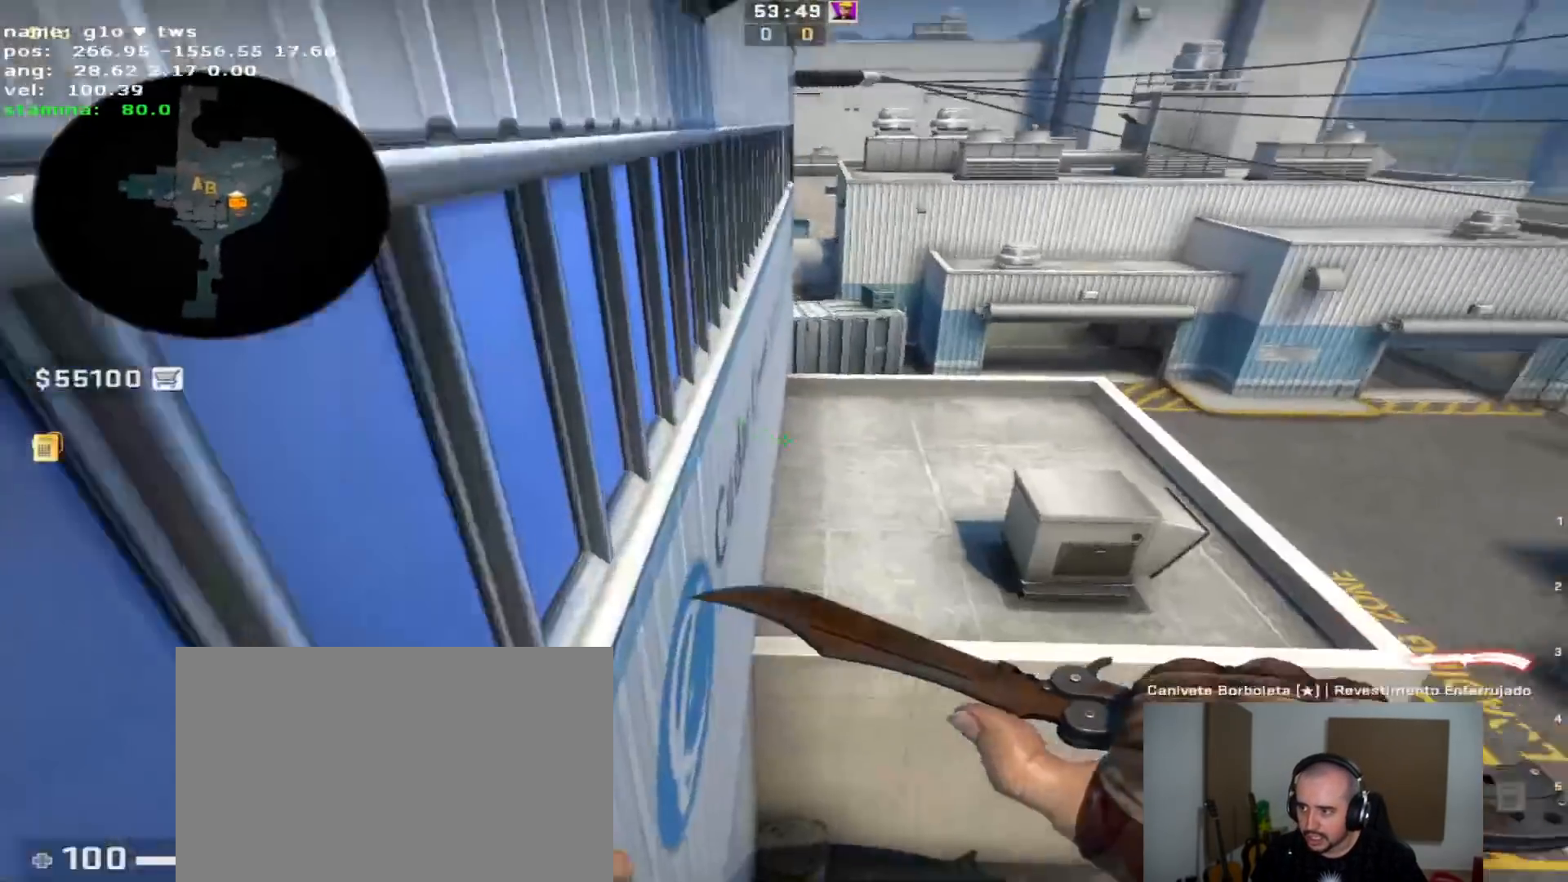
{"keys": ["s"], "events": [[117, "s", "down"]]}
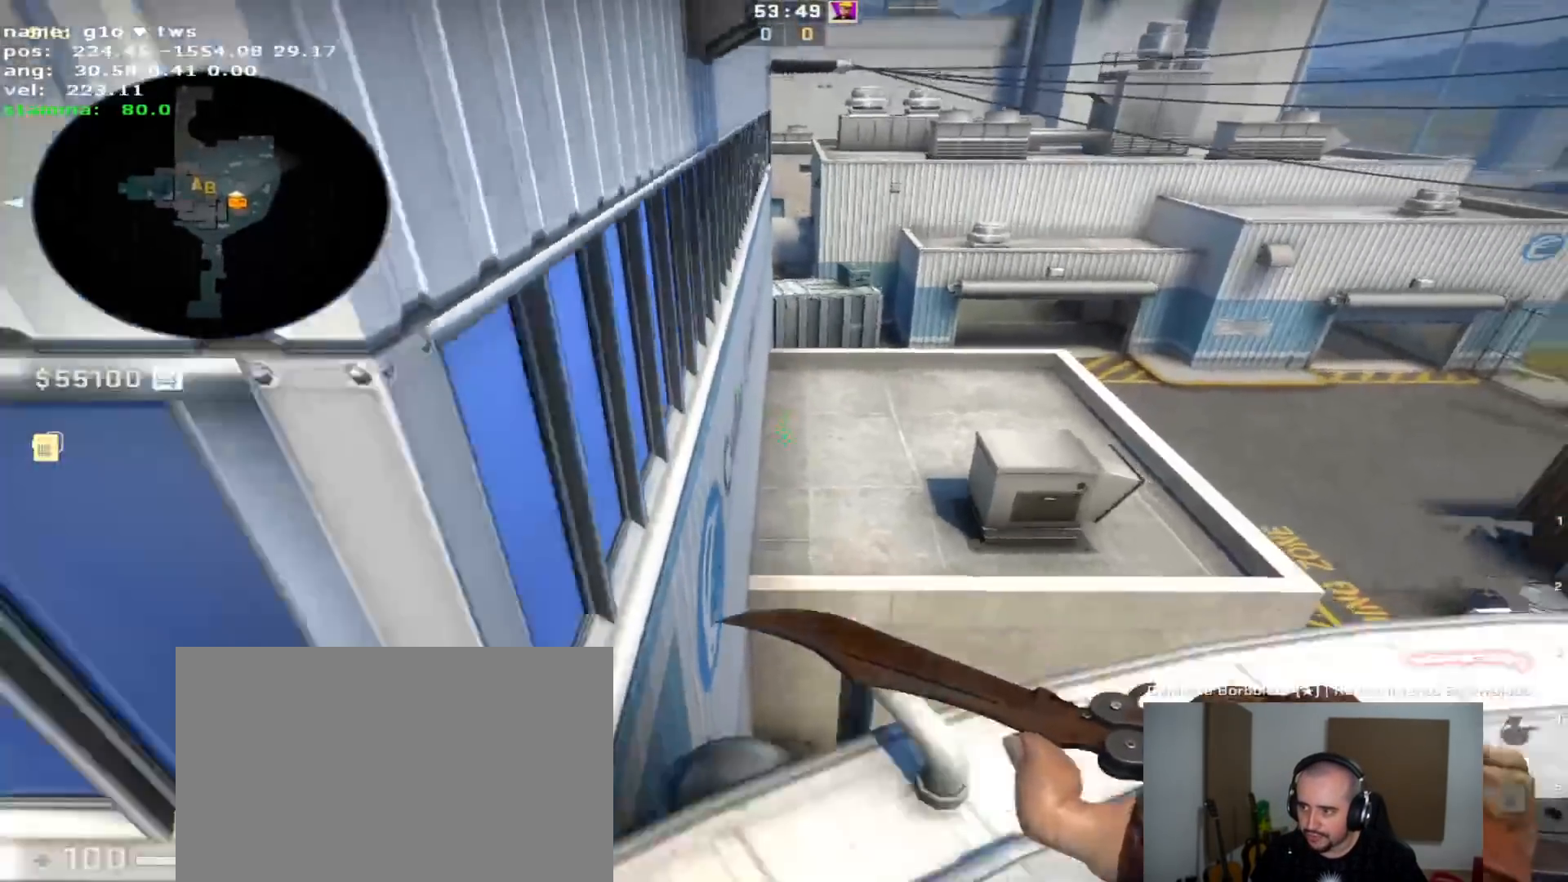
{"keys": ["d"], "events": [[50, "d", "down"], [233, "d", "up"], [367, "d", "down"], [367, "s", "up"]]}
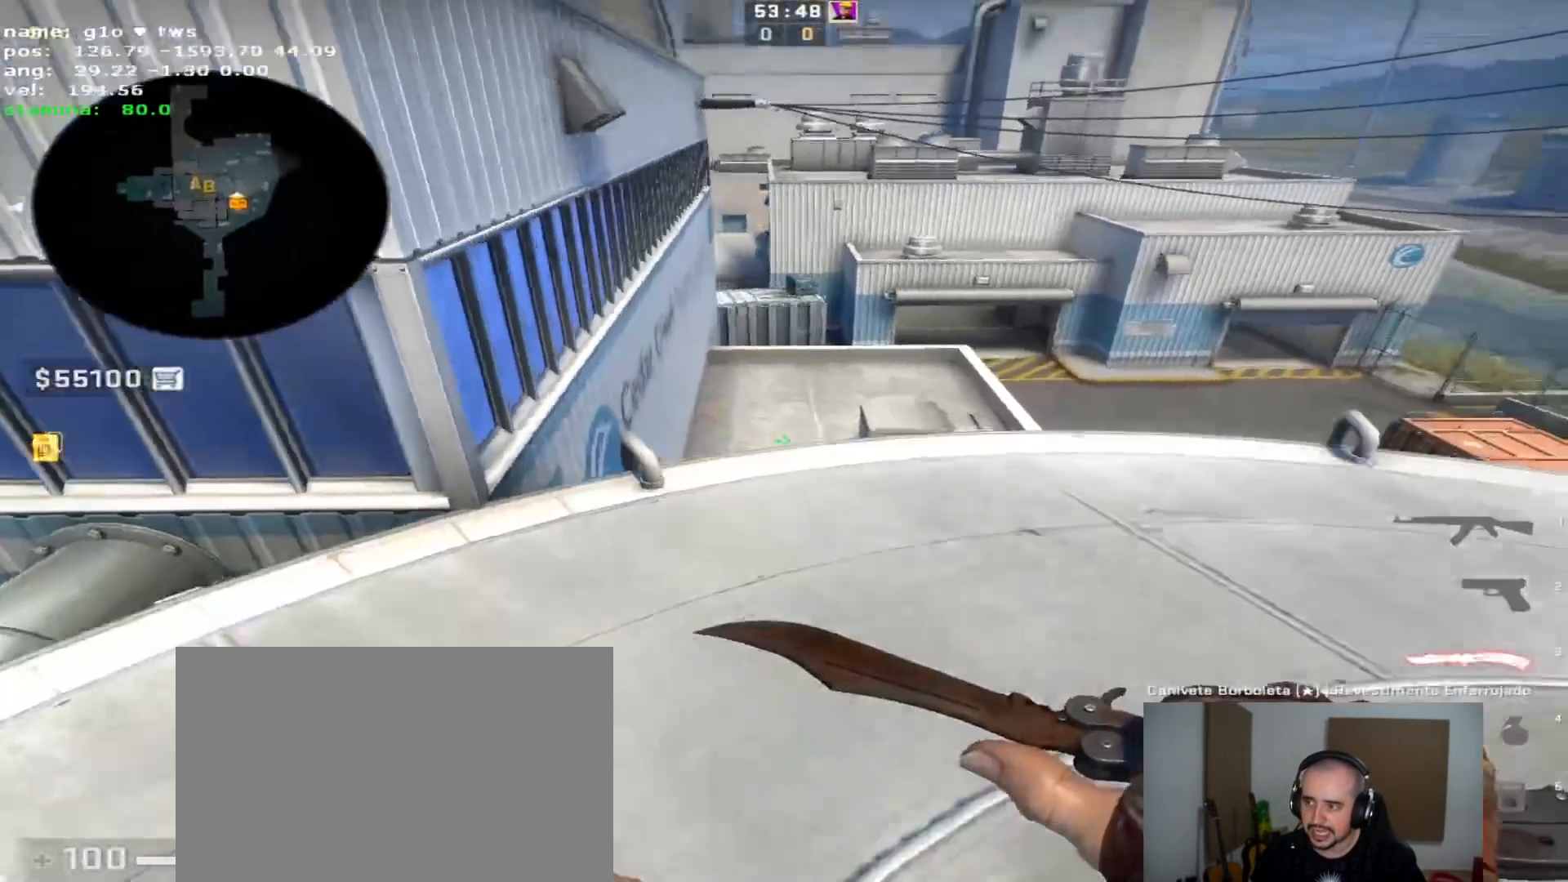
{"keys": ["w"], "events": [[17, "d", "up"], [17, "w", "down"]]}
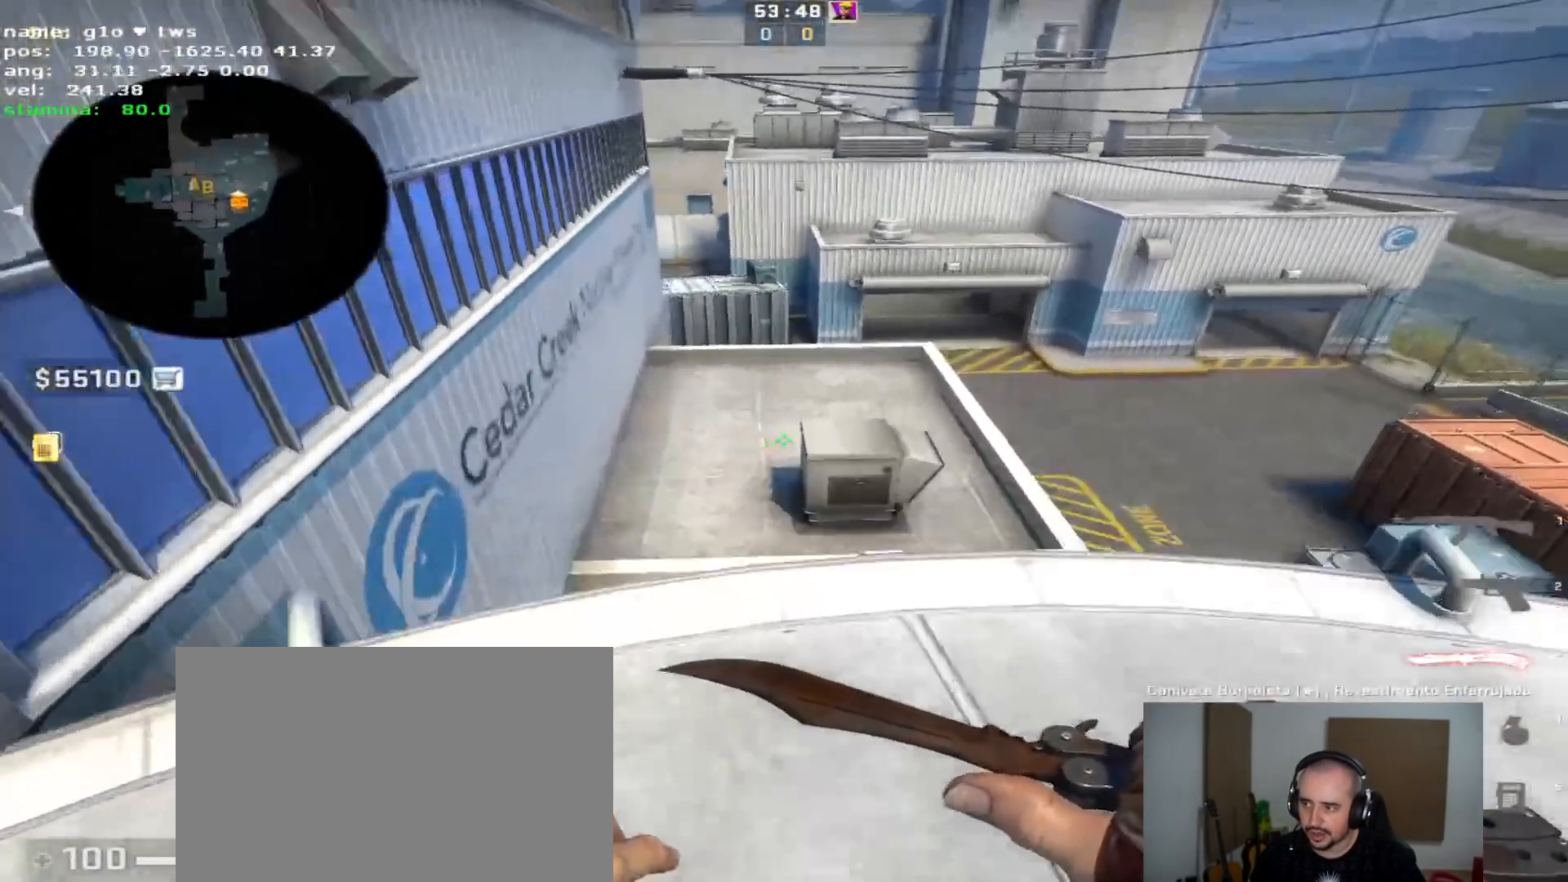
{"keys": ["w"], "events": []}
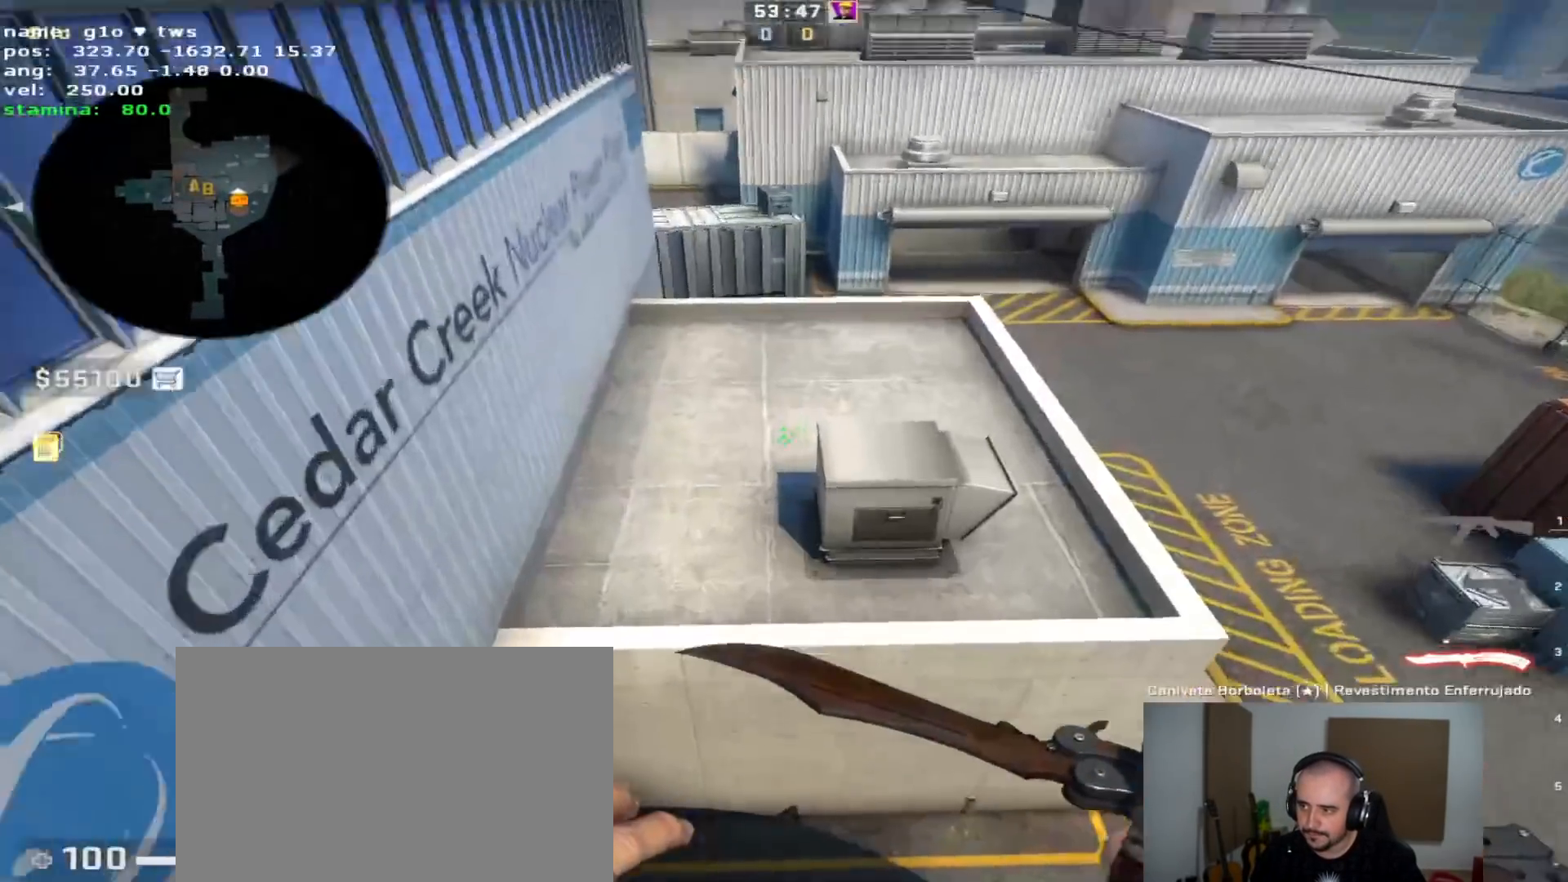
{"keys": ["w"], "events": []}
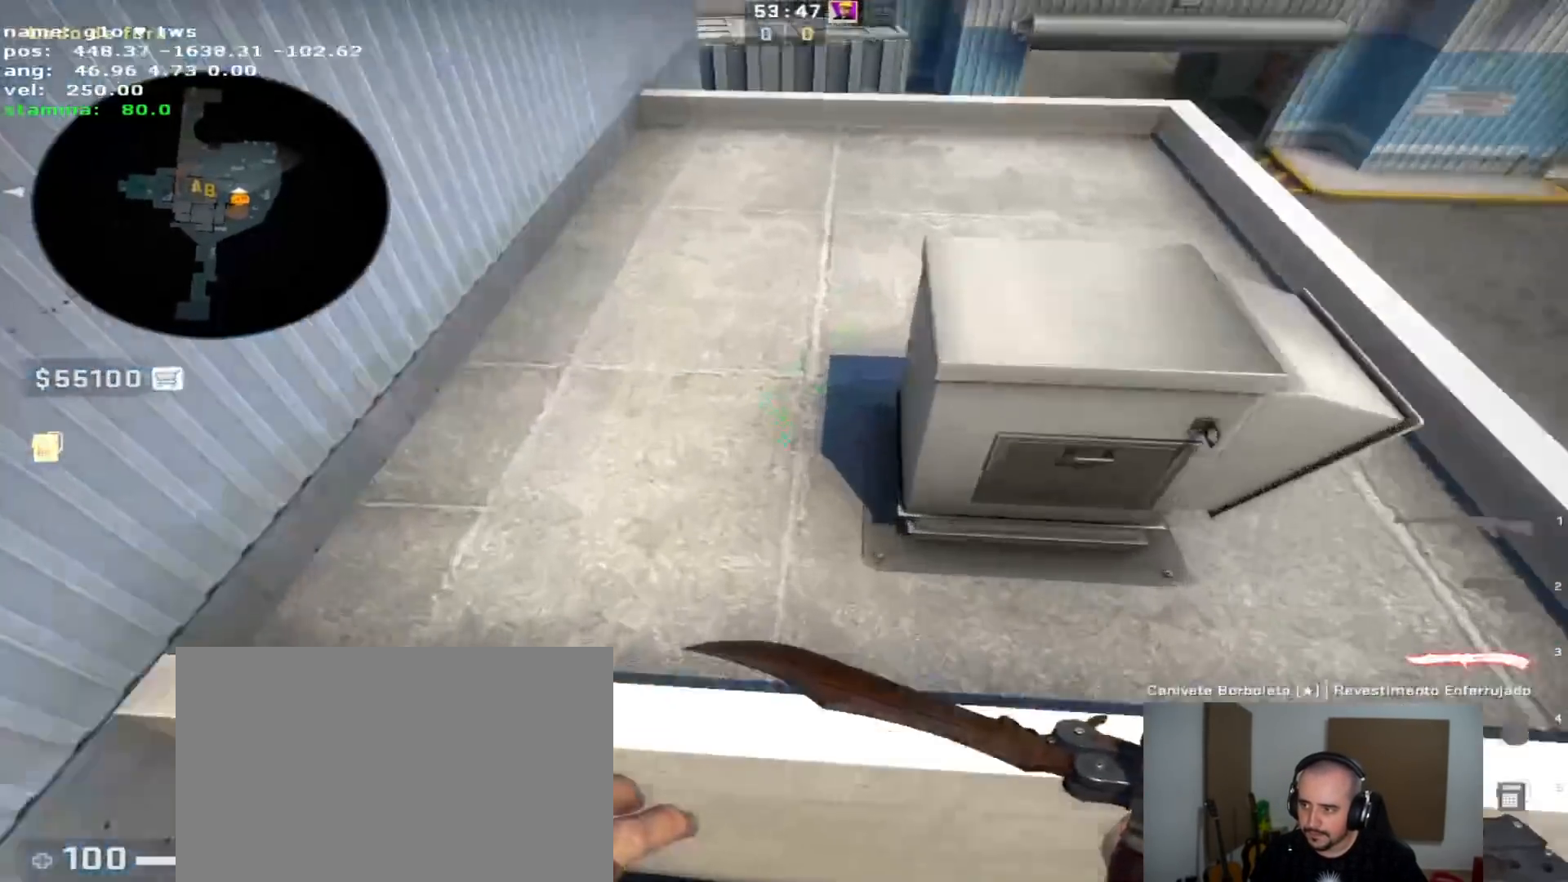
{"keys": ["w"], "events": [[433, "a", "down"], [483, "a", "up"]]}
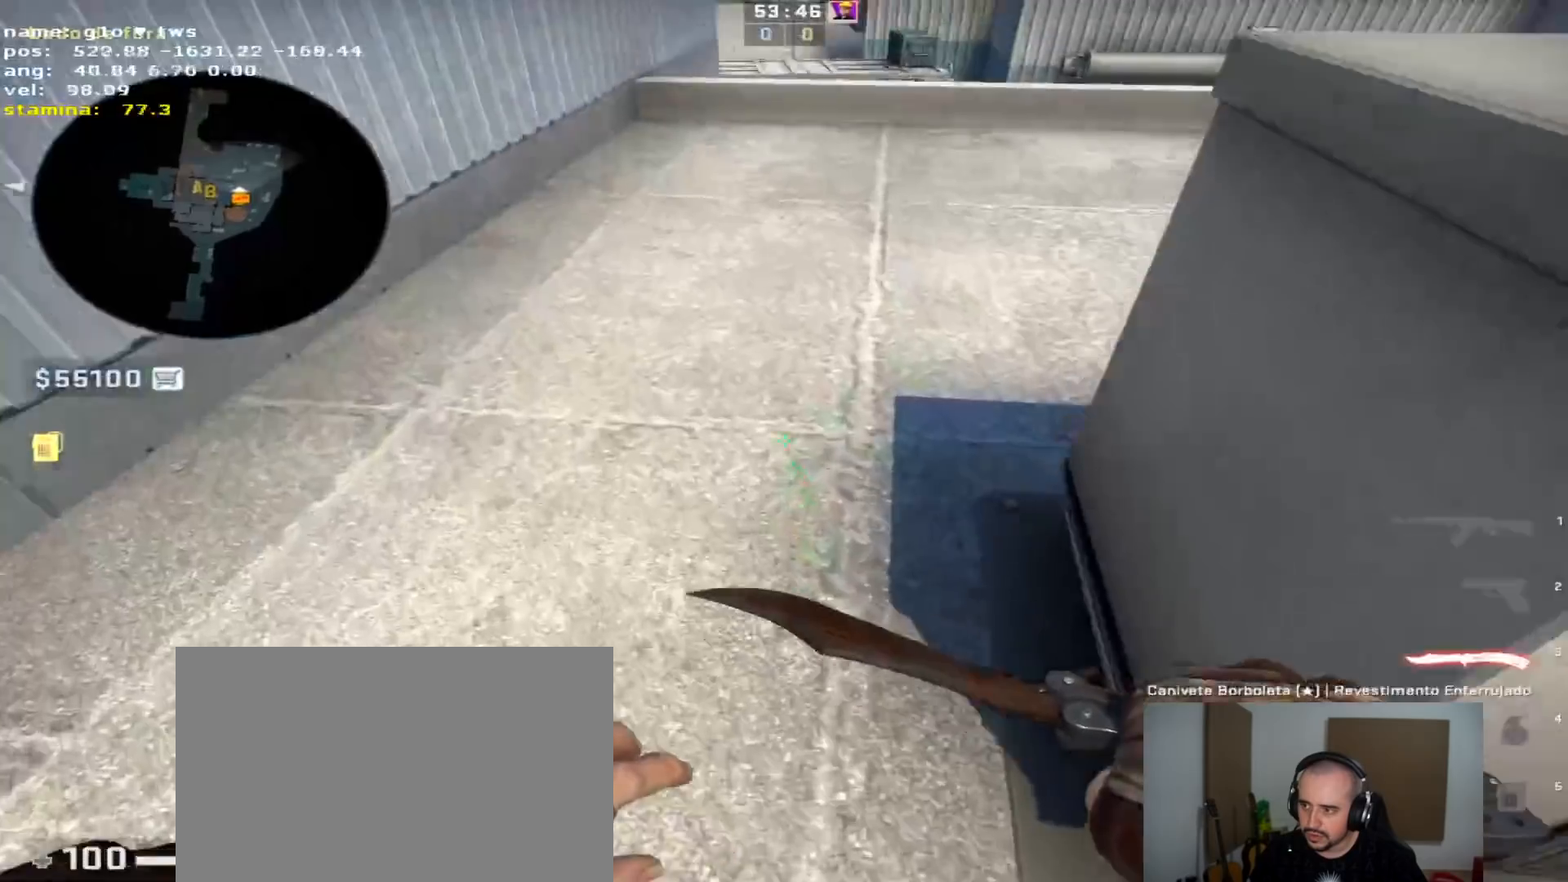
{"keys": ["w"], "events": []}
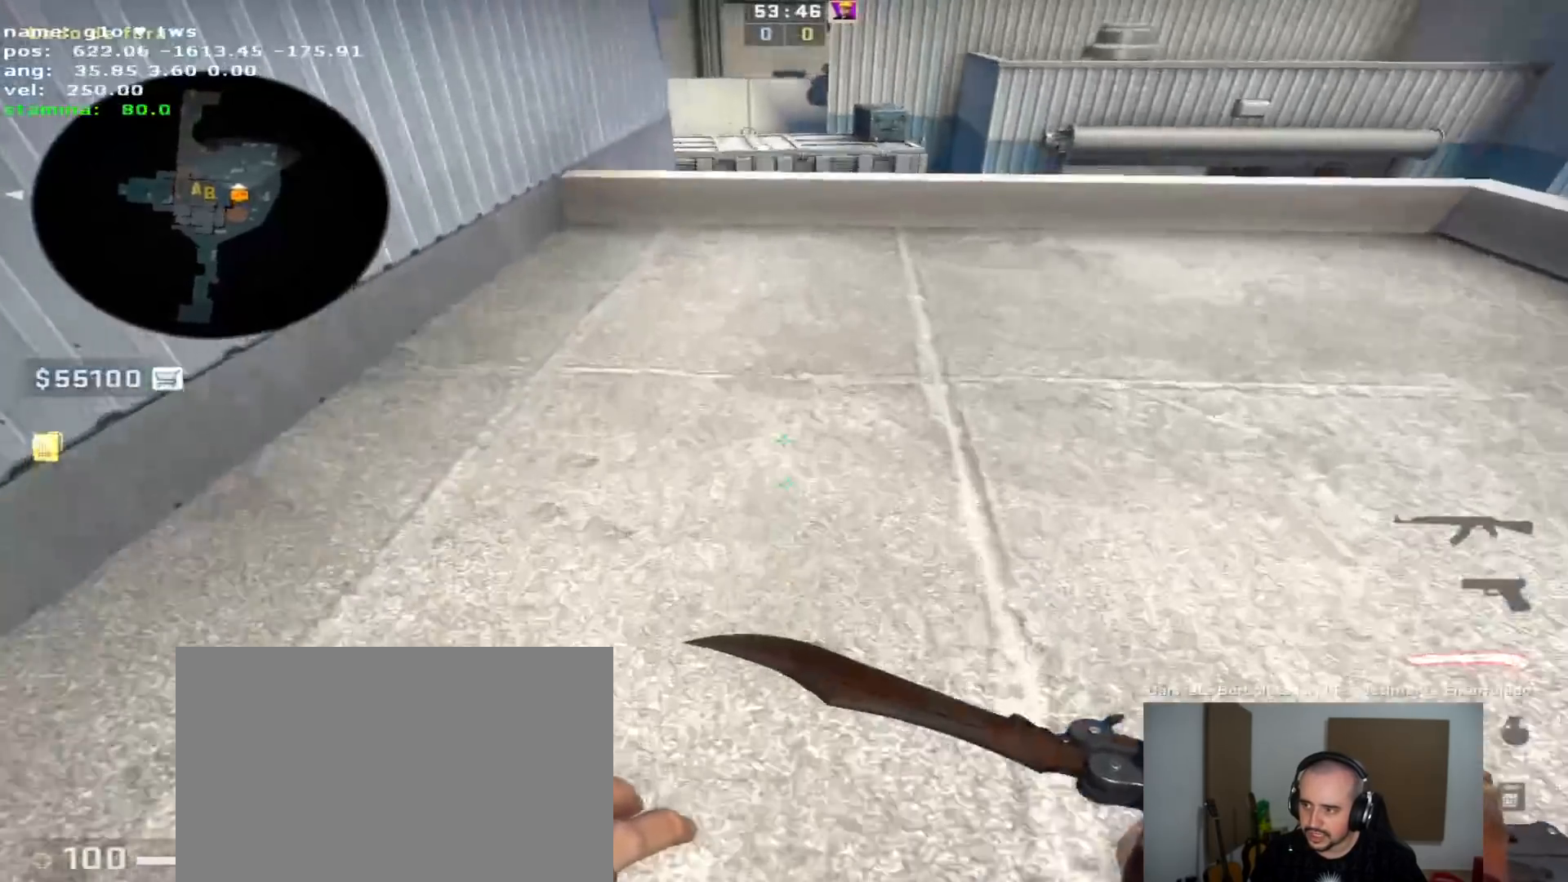
{"keys": [], "events": [[417, "w", "up"]]}